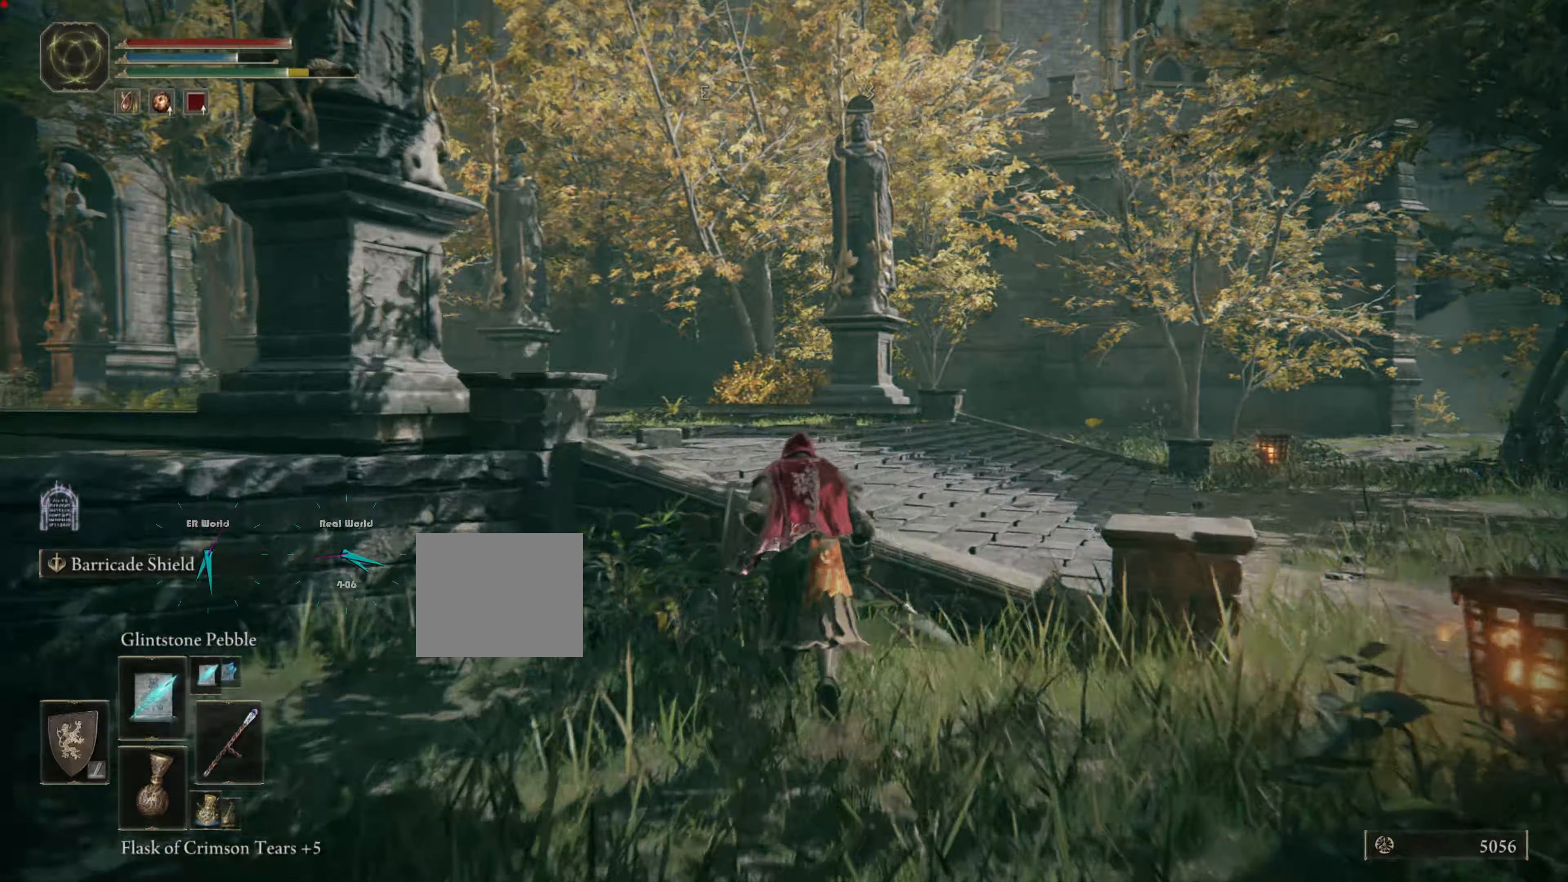
Gameplay with a controller (PlayStation layout); each line is a JSON object with the inputs held at the frame after it (dt_ms = milliseconds from this image to that frame). "events" lists button and stick changes between this image and that frame as [ms after this image, input, new state], when the widget could be followed in between. Not read: L3.
{"dt_ms": 500, "buttons": [], "left_stick": "up", "right_stick": "left", "events": [[100, "CROSS", "up"], [333, "right_stick", "left"]]}
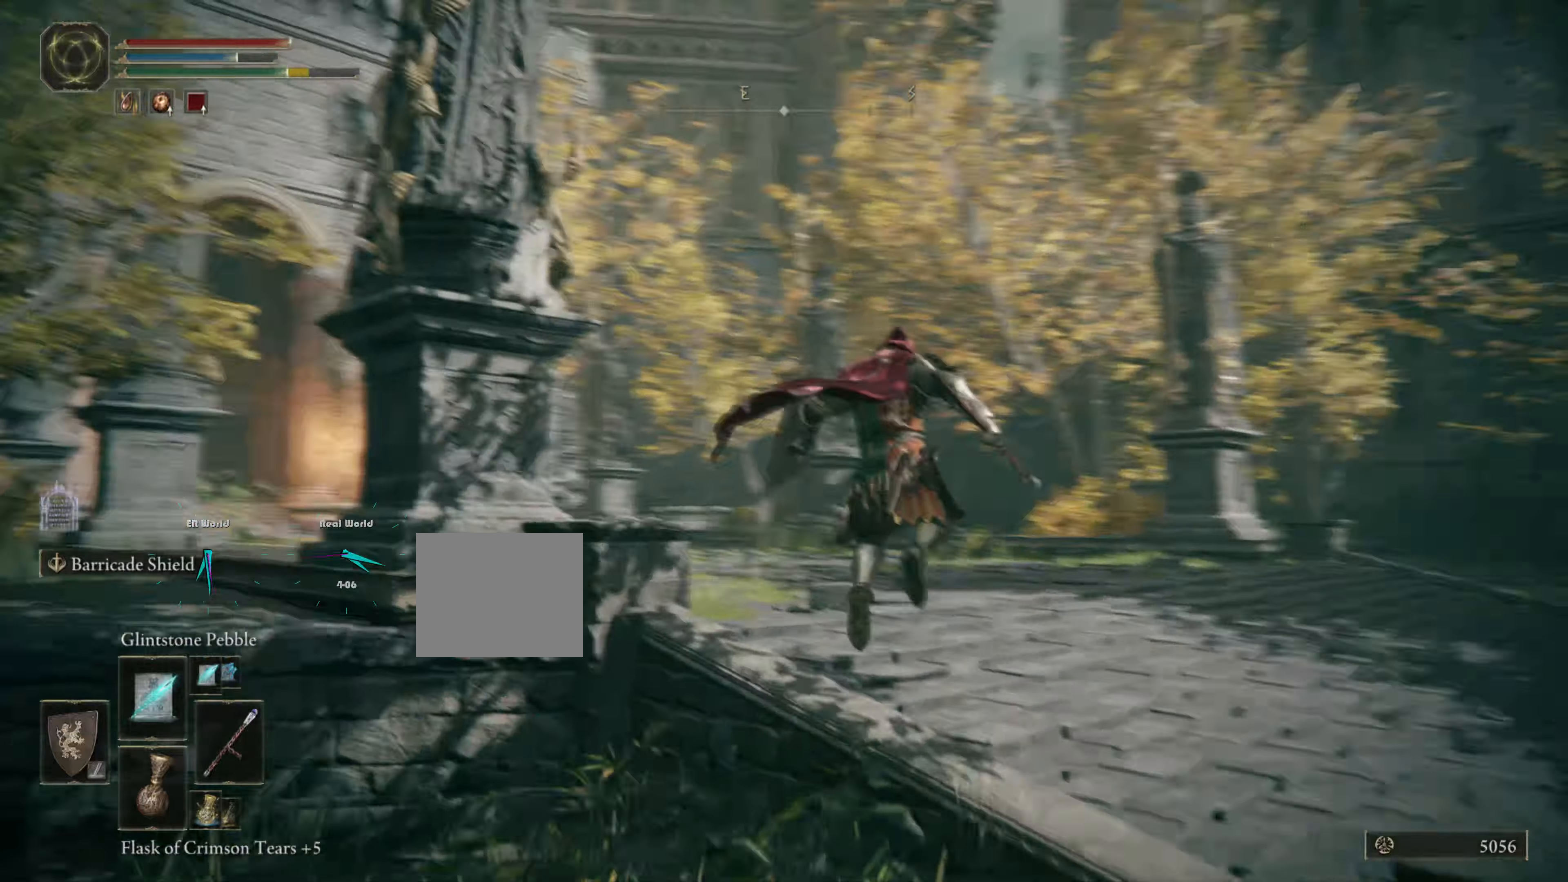
{"dt_ms": 500, "buttons": ["CIRCLE"], "left_stick": "up", "right_stick": "center", "events": [[33, "right_stick", "center"], [150, "CROSS", "down"], [267, "CIRCLE", "down"], [267, "CROSS", "up"]]}
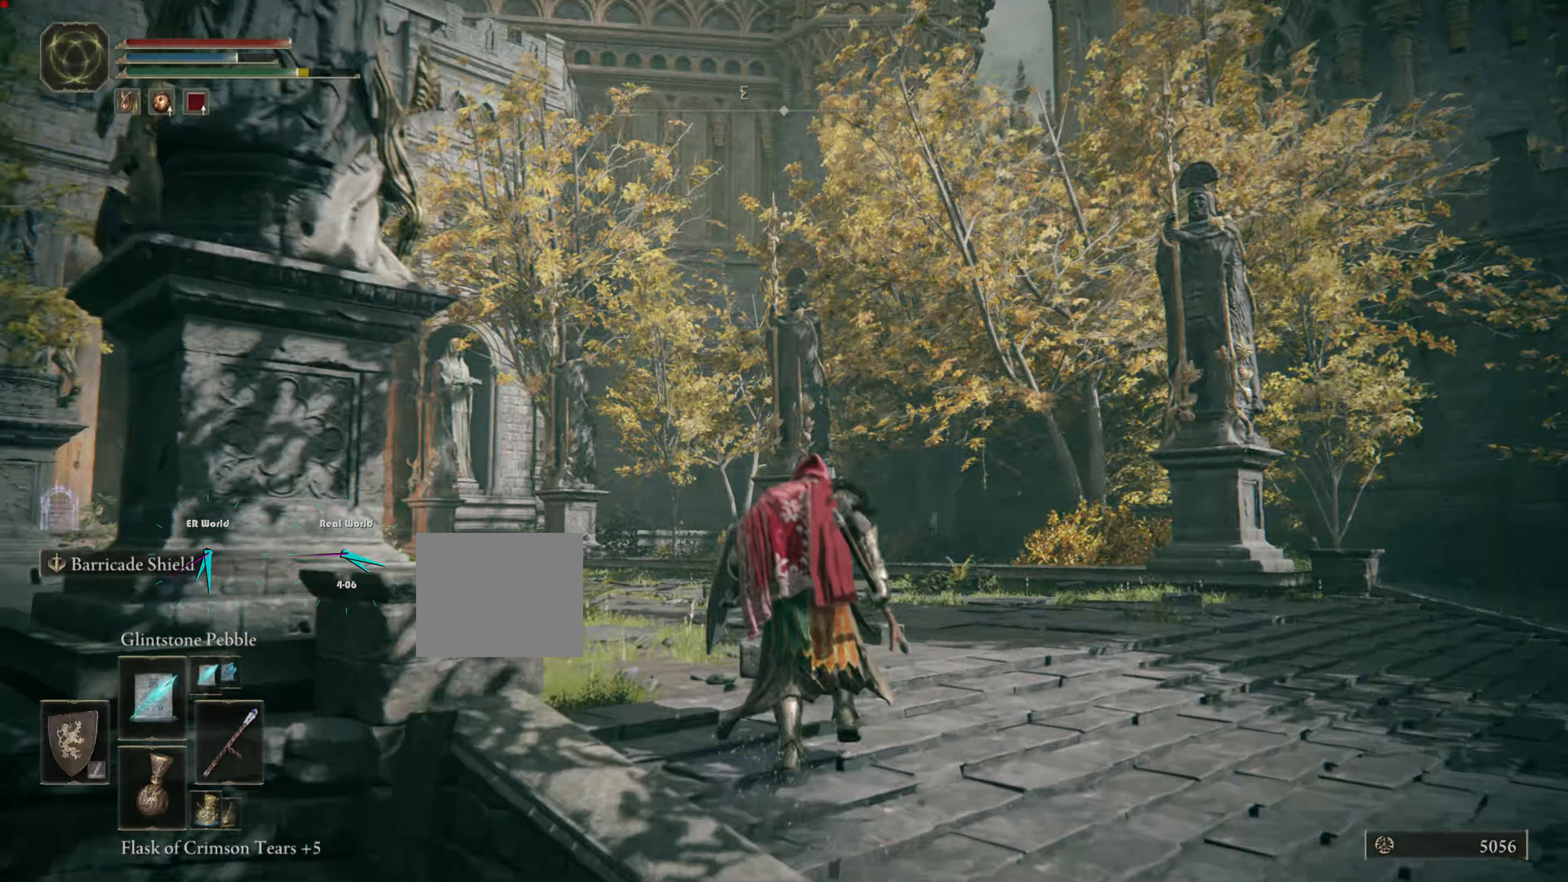
{"dt_ms": 500, "buttons": ["CIRCLE"], "left_stick": "up", "right_stick": "center", "events": []}
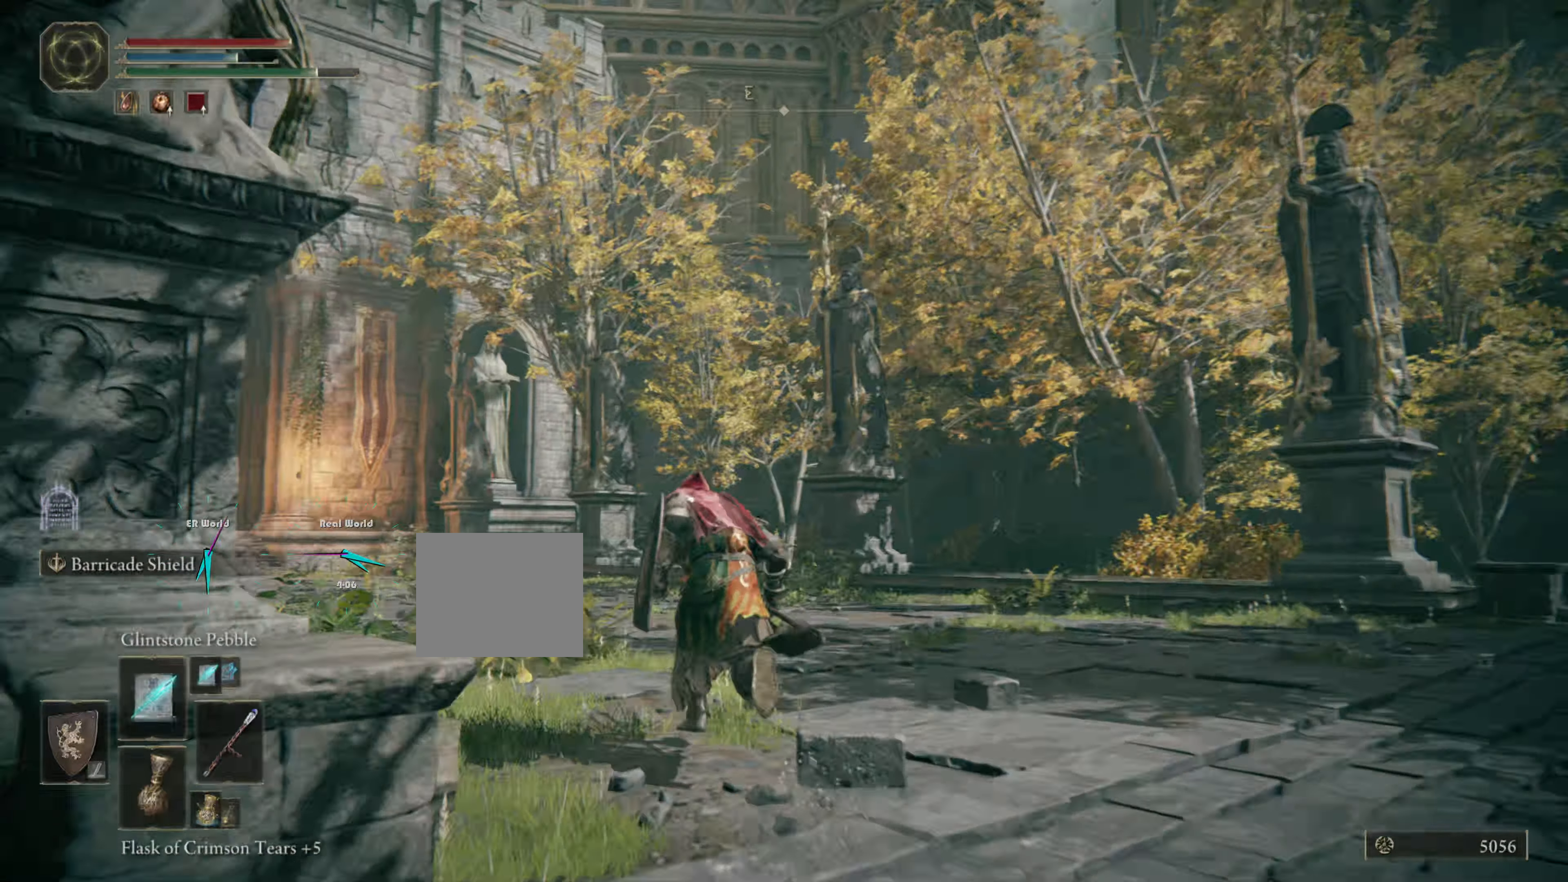
{"dt_ms": 1000, "buttons": ["CIRCLE"], "left_stick": "up", "right_stick": "center"}
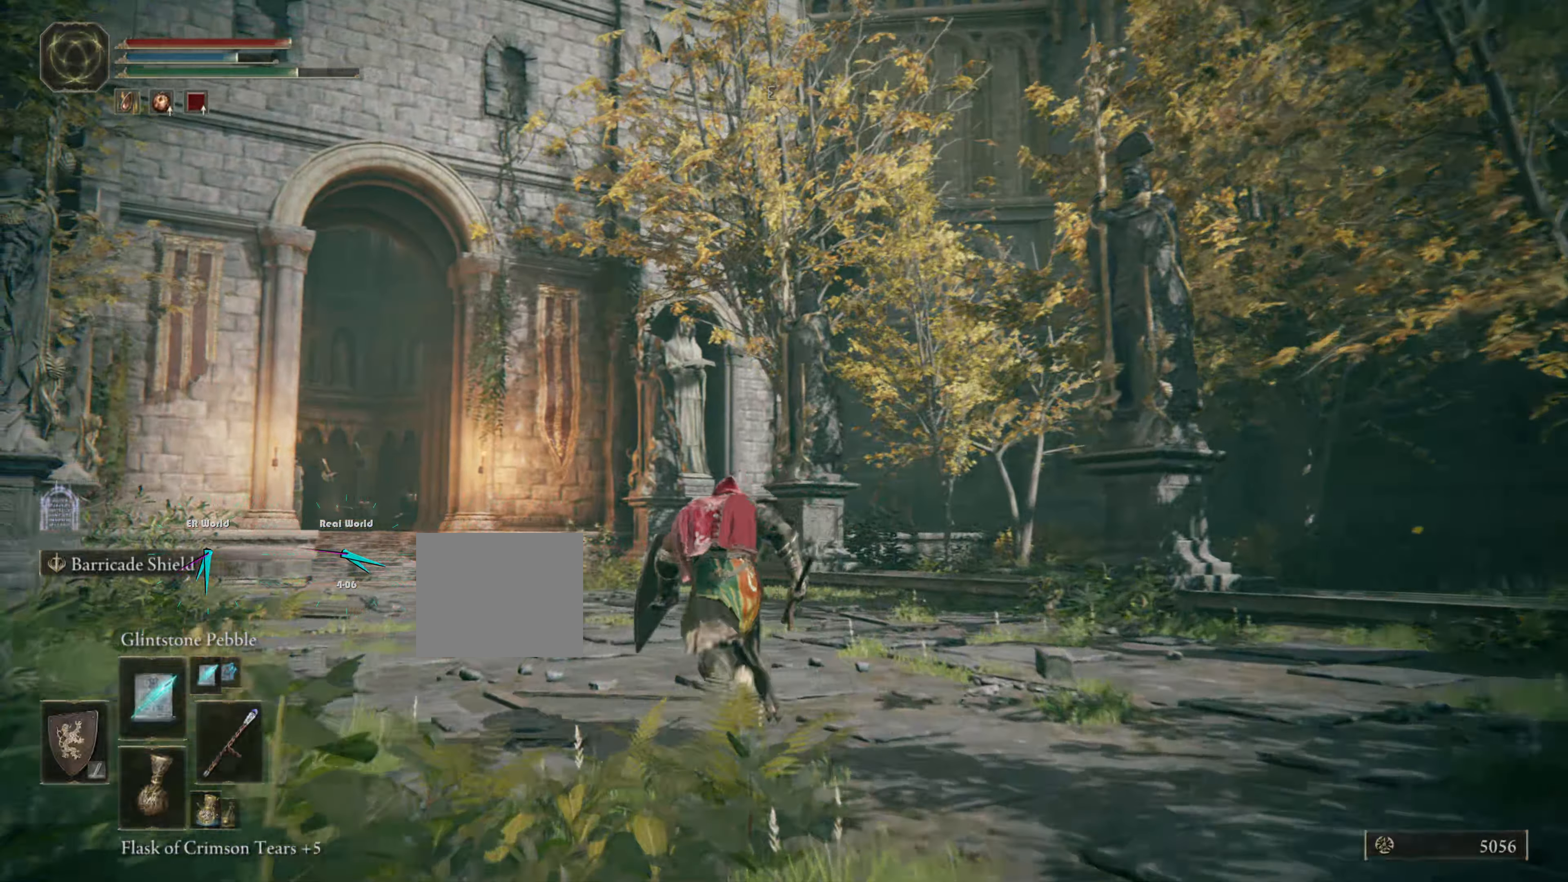
{"dt_ms": 500, "buttons": ["CIRCLE"], "left_stick": "up", "right_stick": "center", "events": []}
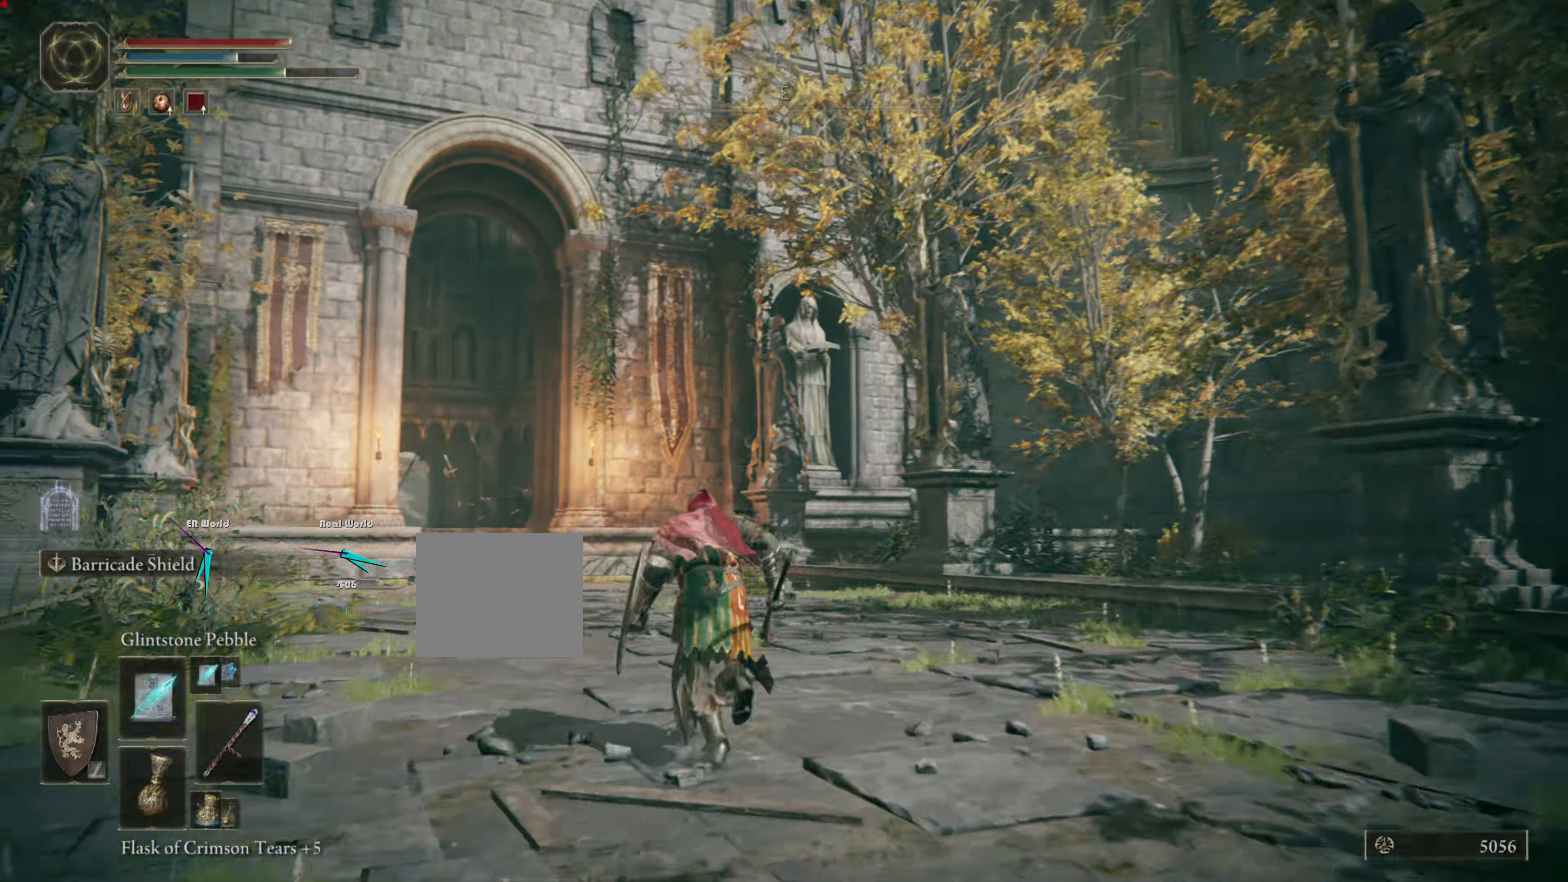
{"dt_ms": 500, "buttons": ["CIRCLE"], "left_stick": "up", "right_stick": "center", "events": []}
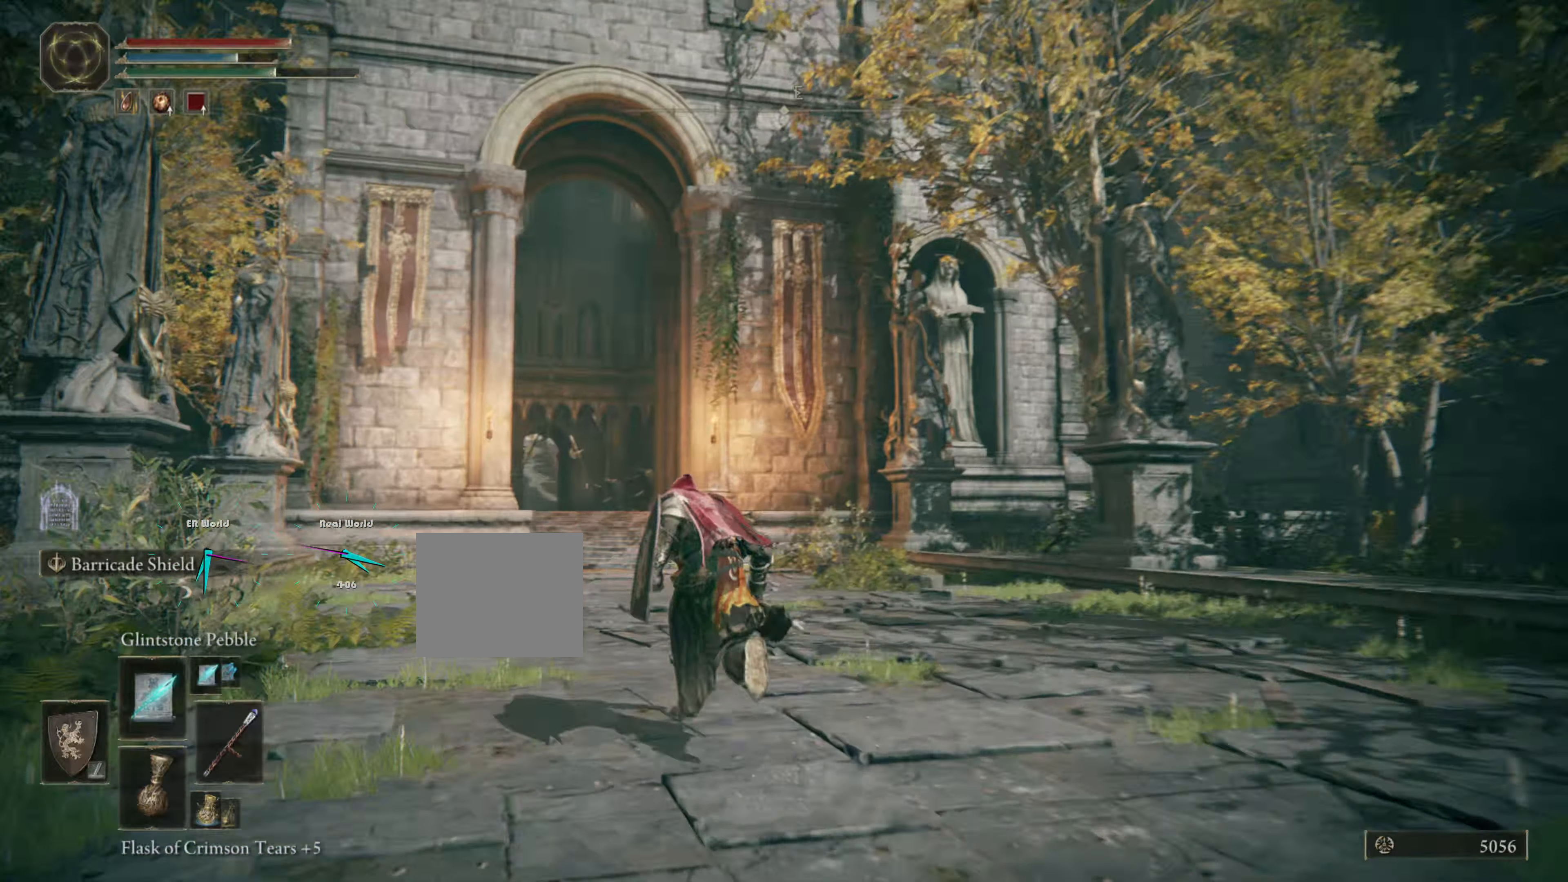
{"dt_ms": 500, "buttons": ["CIRCLE"], "left_stick": "up", "right_stick": "center", "events": []}
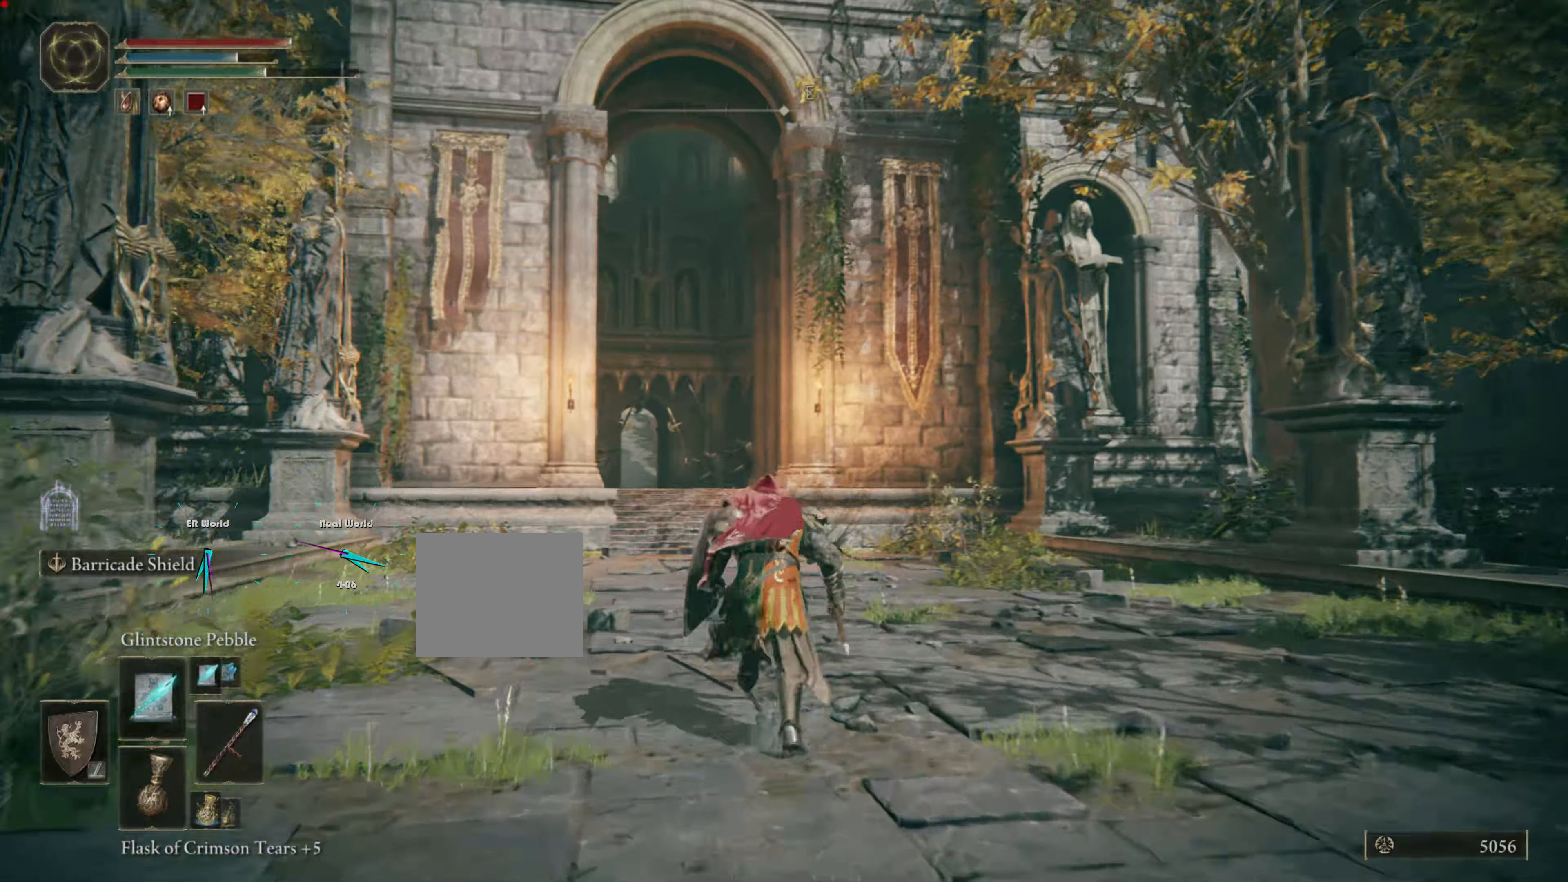
{"dt_ms": 500, "buttons": ["CIRCLE"], "left_stick": "up", "right_stick": "center"}
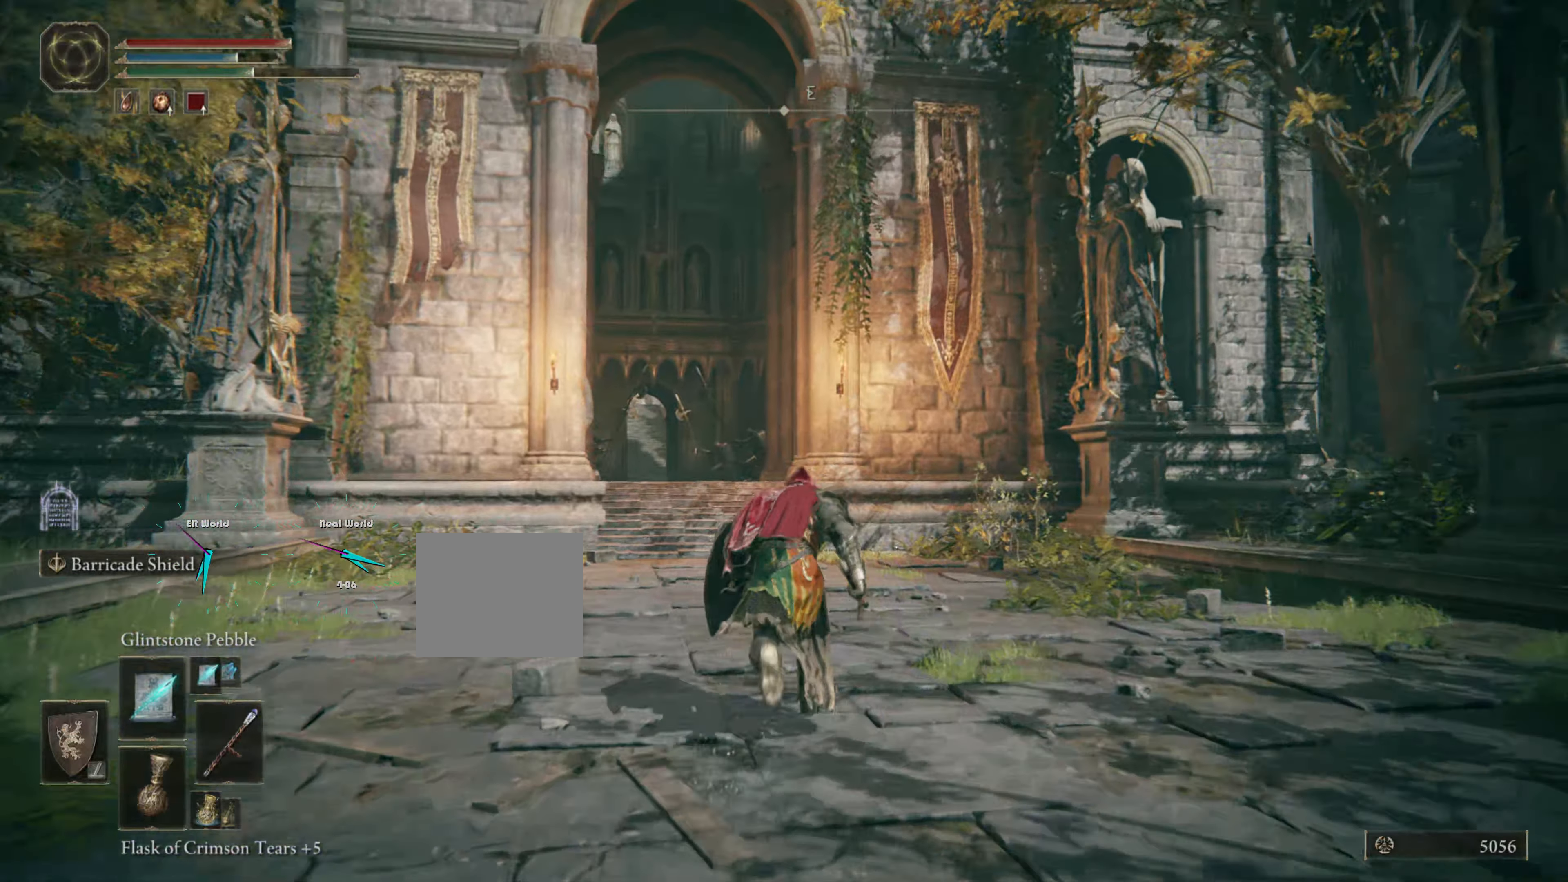
{"dt_ms": 500, "buttons": ["CIRCLE"], "left_stick": "up", "right_stick": "center", "events": []}
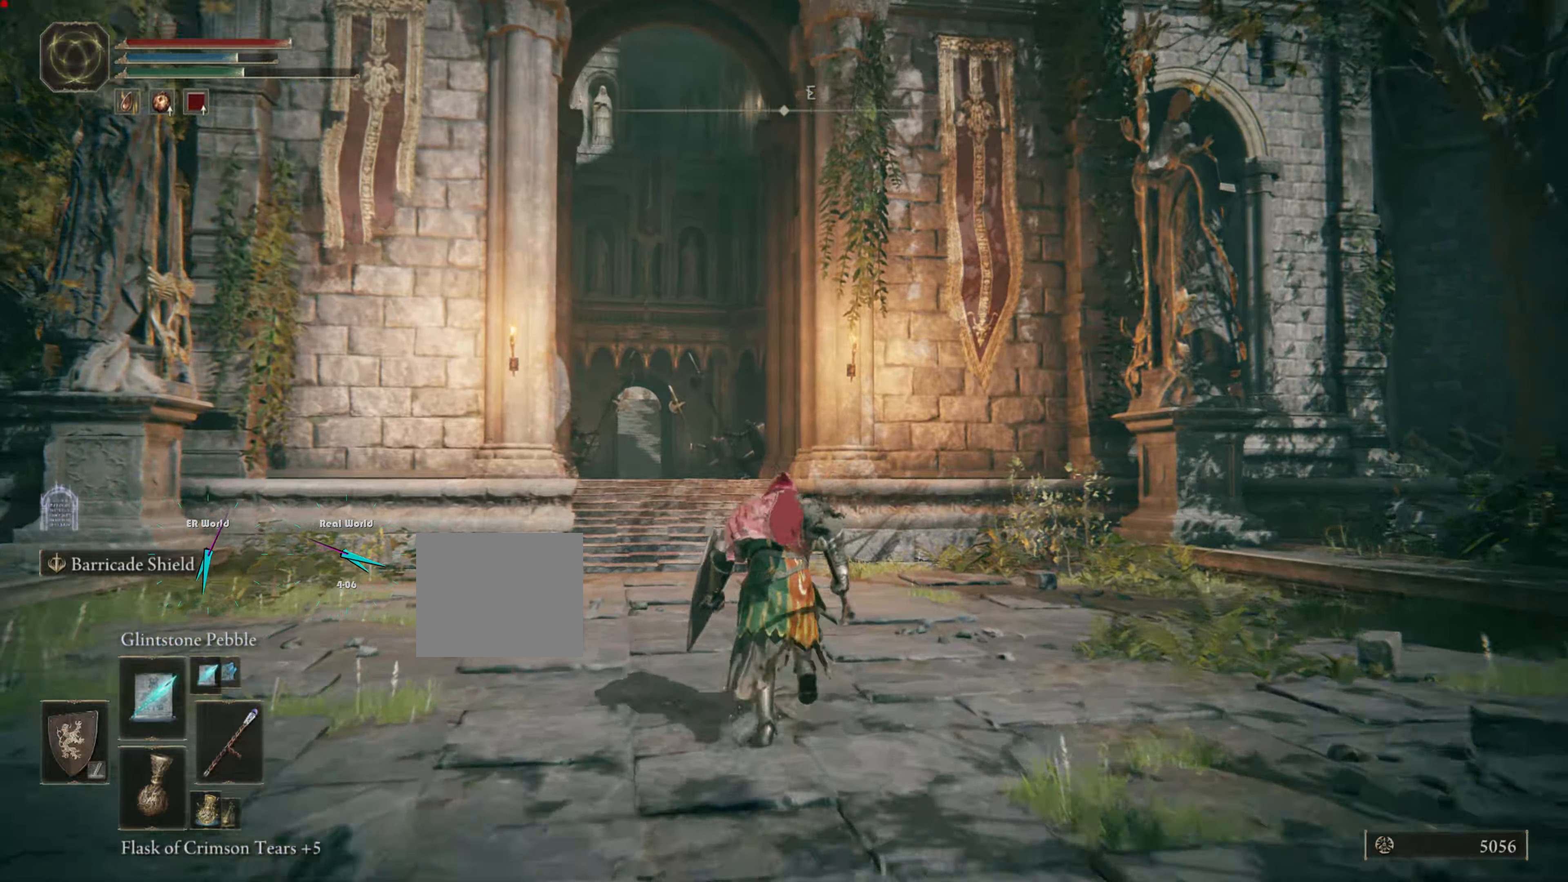
{"dt_ms": 500, "buttons": [], "left_stick": "up", "right_stick": "center", "events": [[267, "DPAD_LEFT", "down"], [317, "DPAD_LEFT", "up"], [350, "CIRCLE", "up"]]}
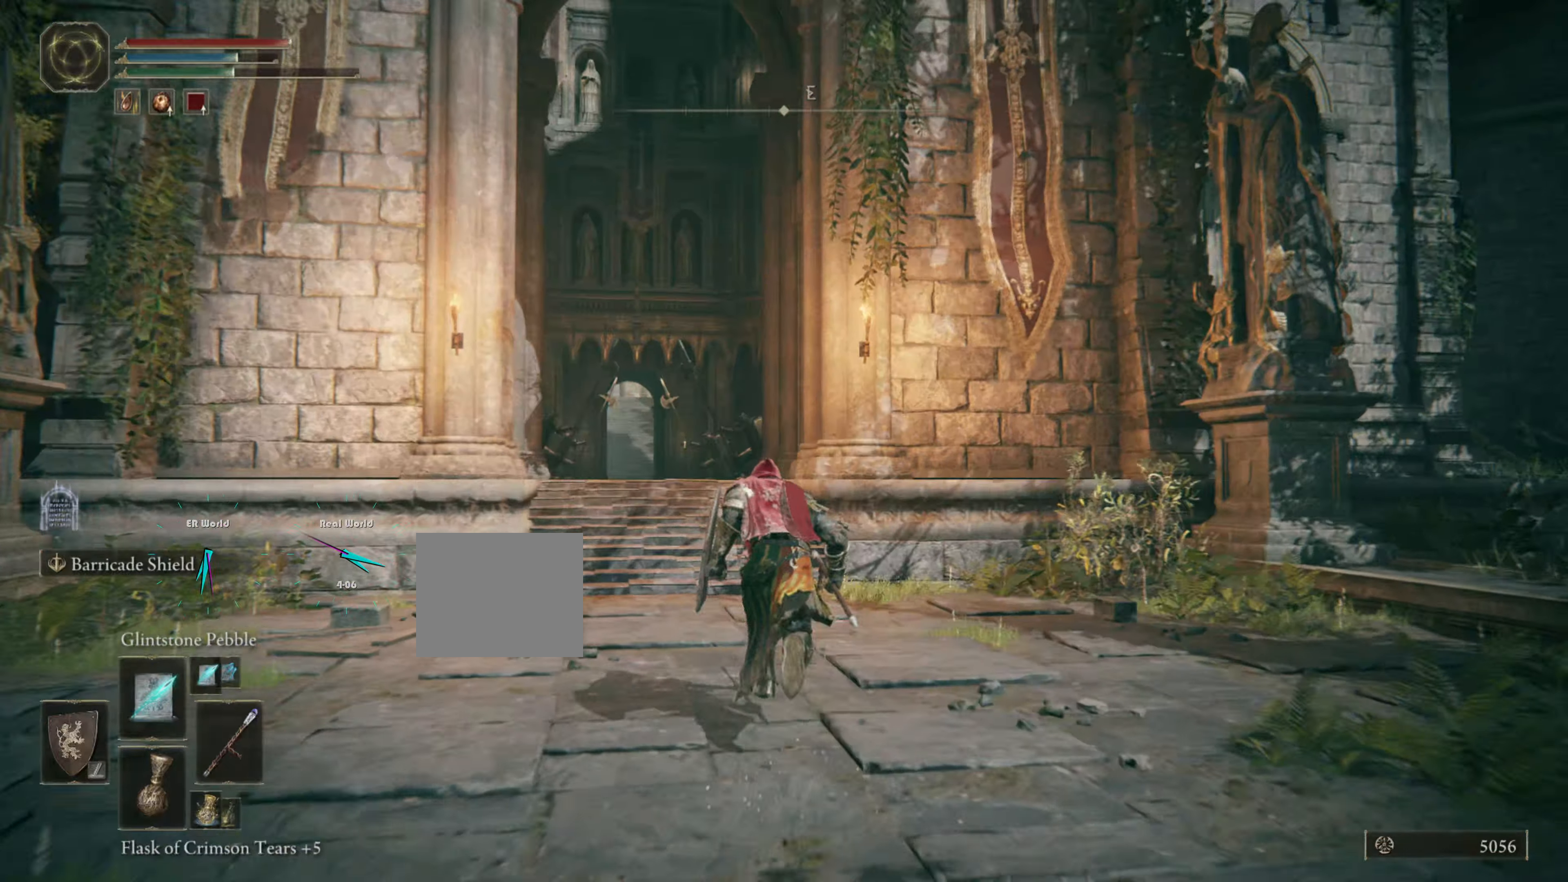
{"dt_ms": 500, "buttons": [], "left_stick": "up", "right_stick": "center", "events": []}
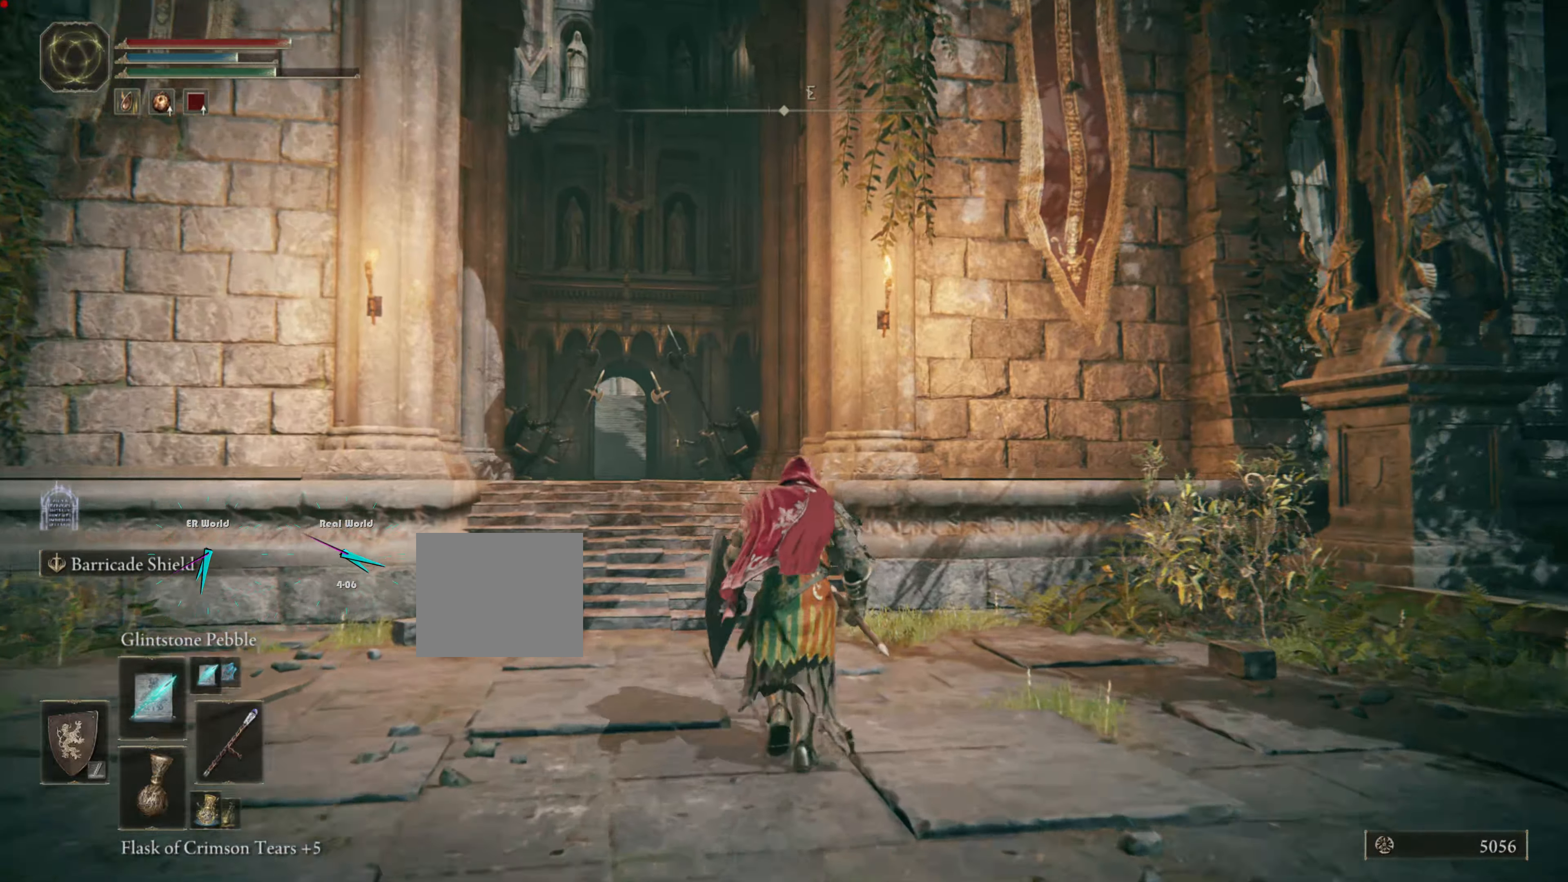
{"dt_ms": 500, "buttons": [], "left_stick": "up", "right_stick": "center", "events": []}
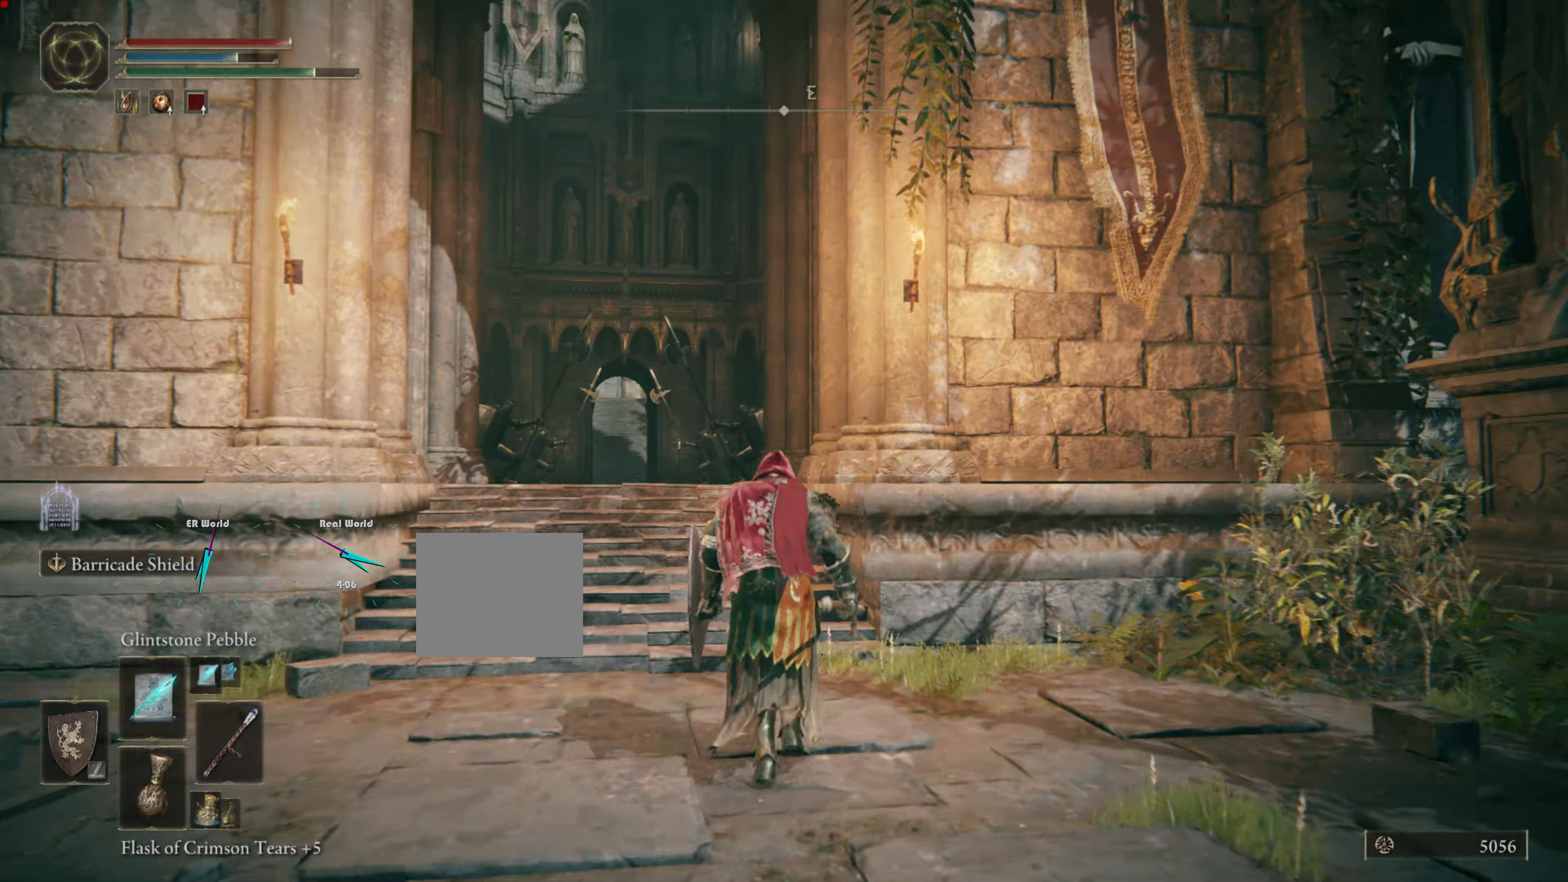
{"dt_ms": 500, "buttons": [], "left_stick": "up-left", "right_stick": "center", "events": [[284, "right_stick", "down-right"], [417, "left_stick", "up-left"], [484, "right_stick", "center"]]}
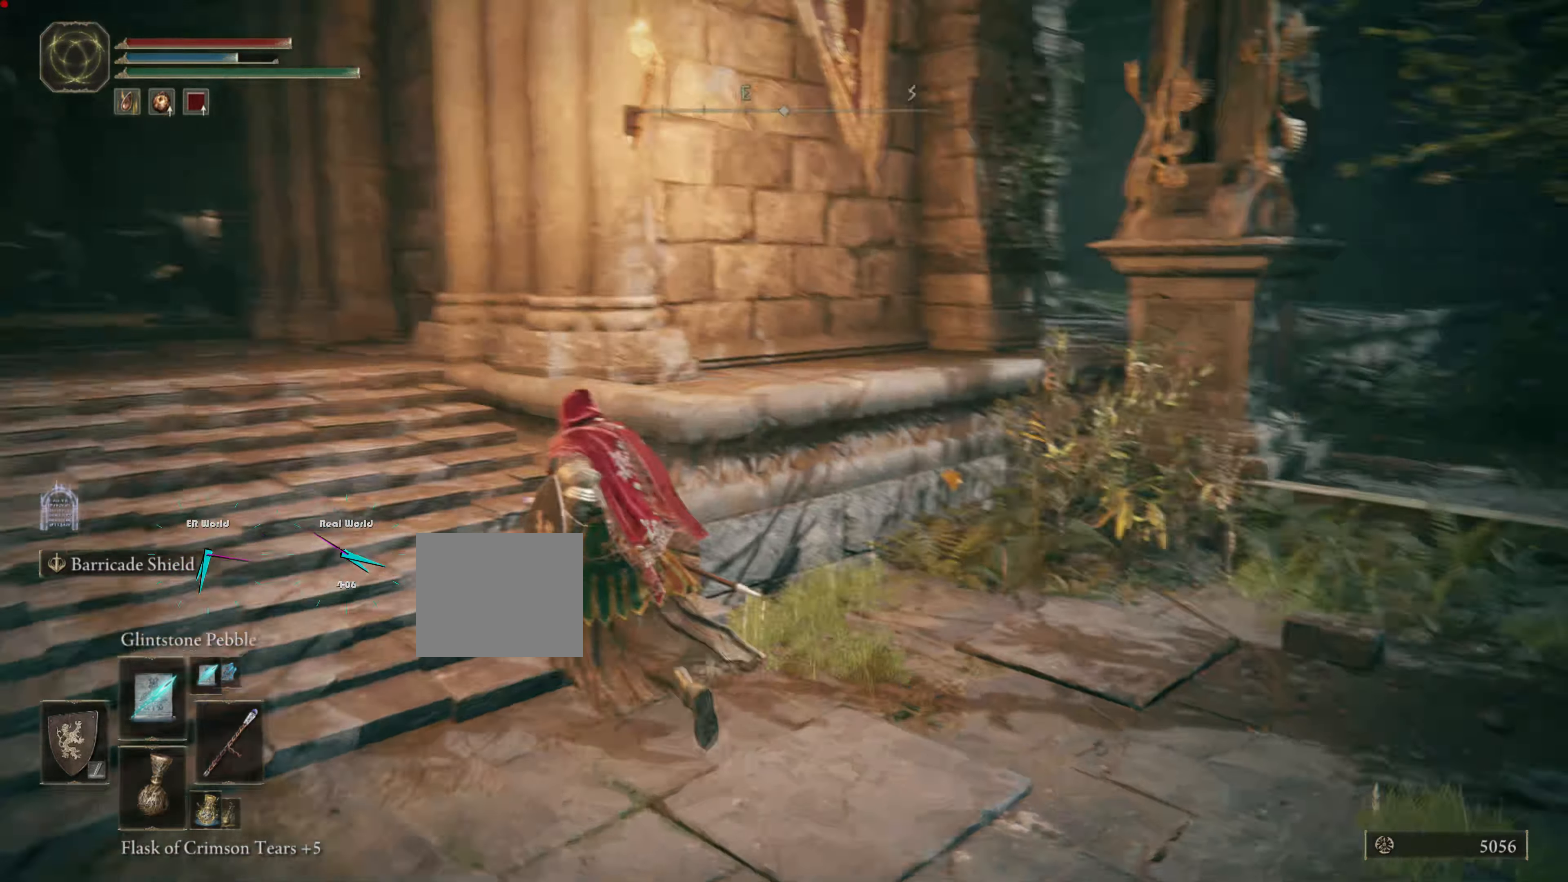
{"dt_ms": 500, "buttons": [], "left_stick": "up-left", "right_stick": "center", "events": [[150, "DPAD_LEFT", "down"], [217, "DPAD_LEFT", "up"], [234, "CROSS", "down"], [367, "CROSS", "up"]]}
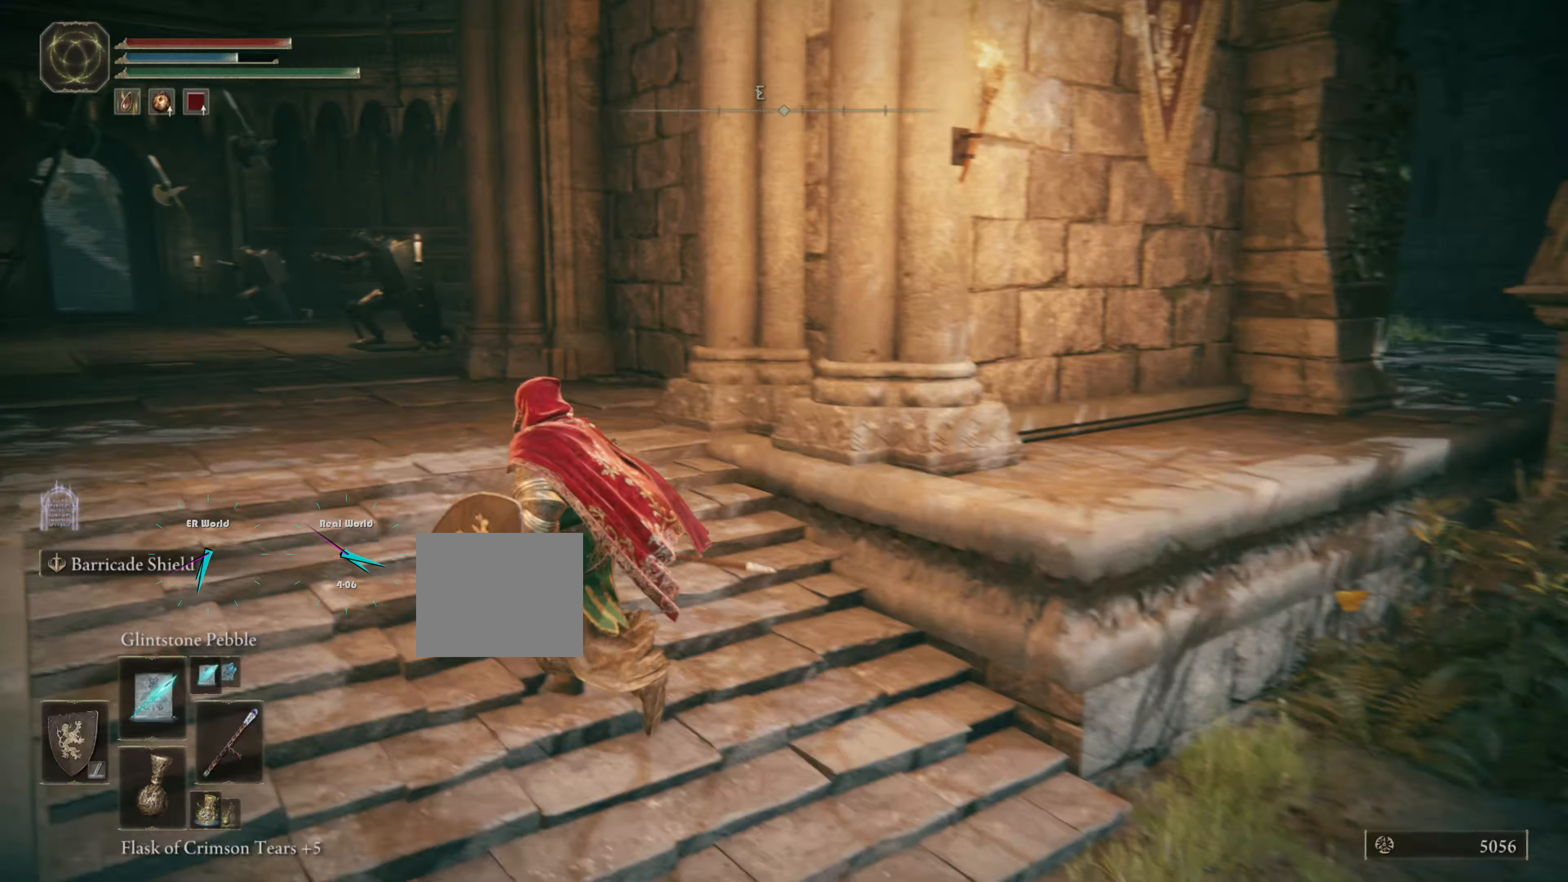
{"dt_ms": 500, "buttons": [], "left_stick": "up-right", "right_stick": "right", "events": [[200, "right_stick", "right"], [367, "left_stick", "up-right"]]}
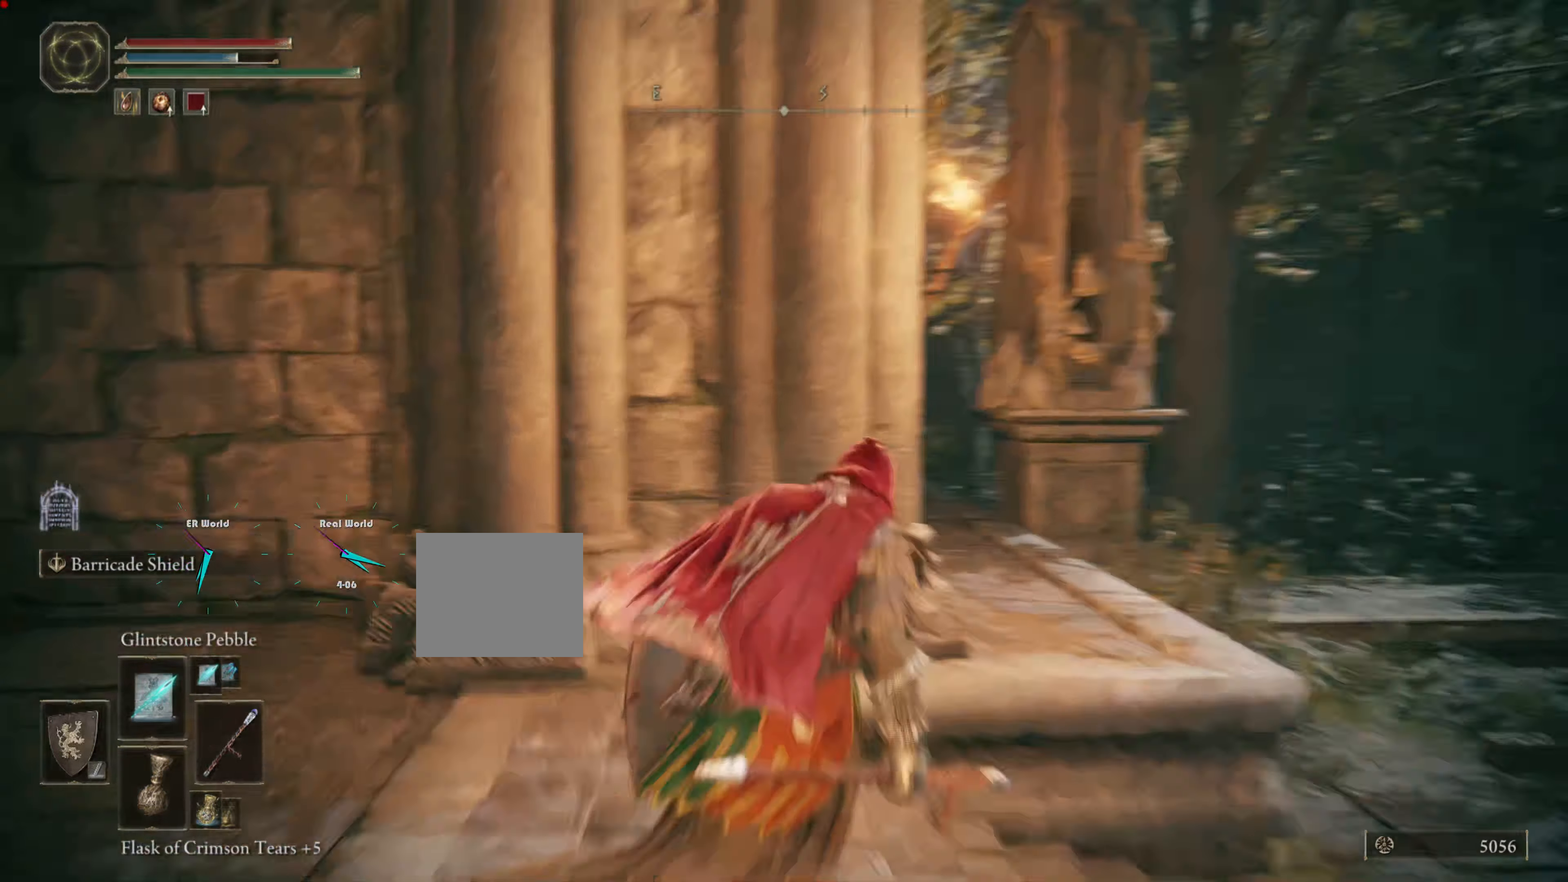
{"dt_ms": 500, "buttons": [], "left_stick": "up", "right_stick": "center", "events": [[17, "right_stick", "center"], [300, "CROSS", "down"], [350, "CROSS", "up"], [500, "left_stick", "up"]]}
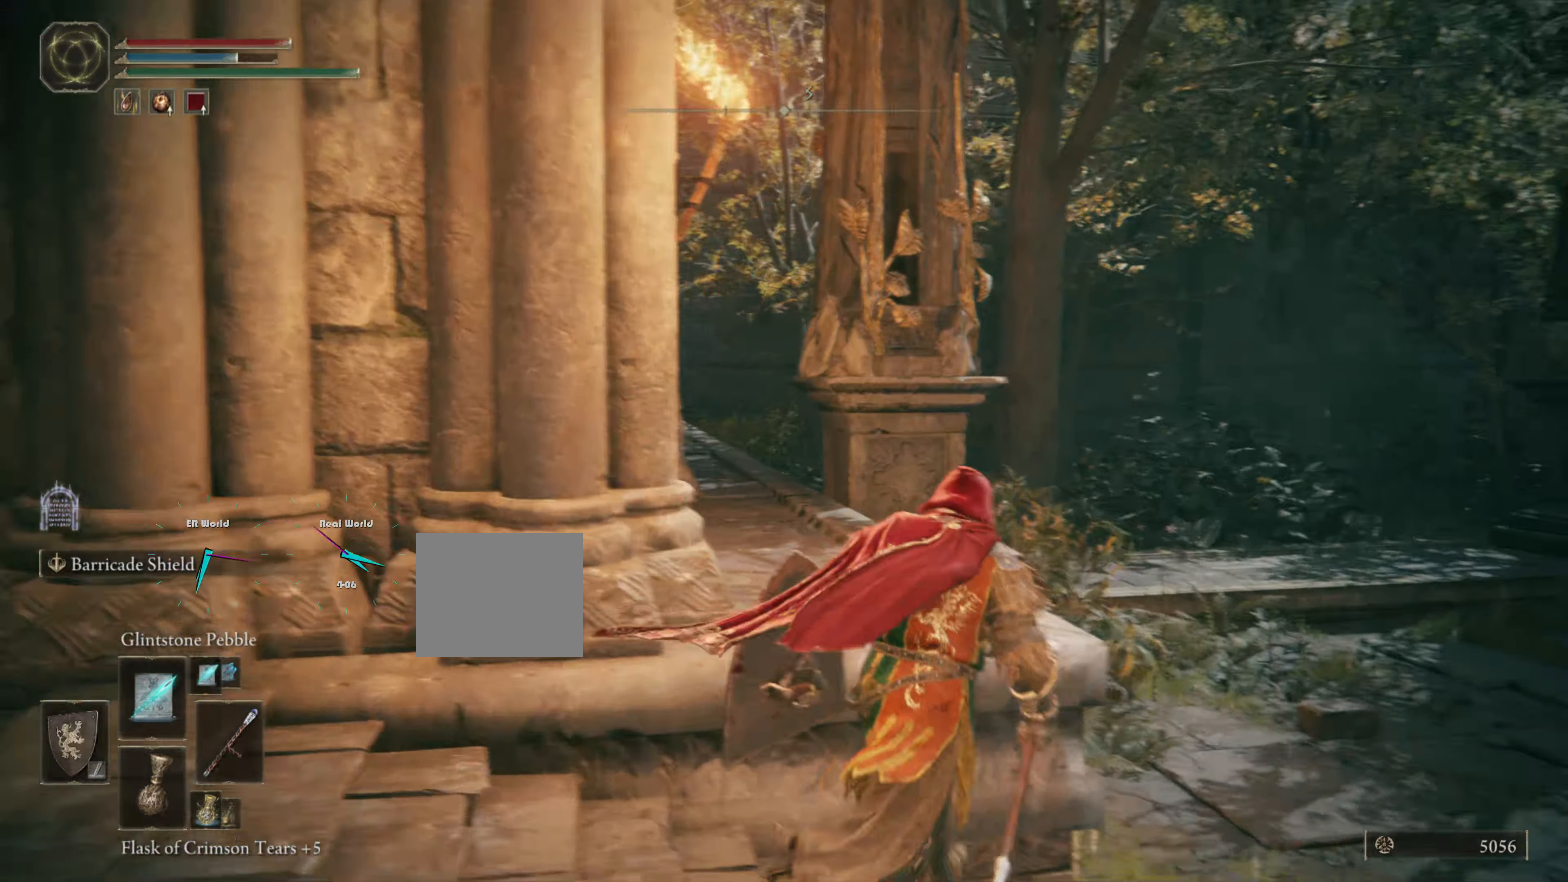
{"dt_ms": 500, "buttons": [], "left_stick": "up", "right_stick": "left", "events": [[134, "DPAD_LEFT", "down"], [184, "DPAD_LEFT", "up"], [267, "right_stick", "down-left"], [367, "right_stick", "left"]]}
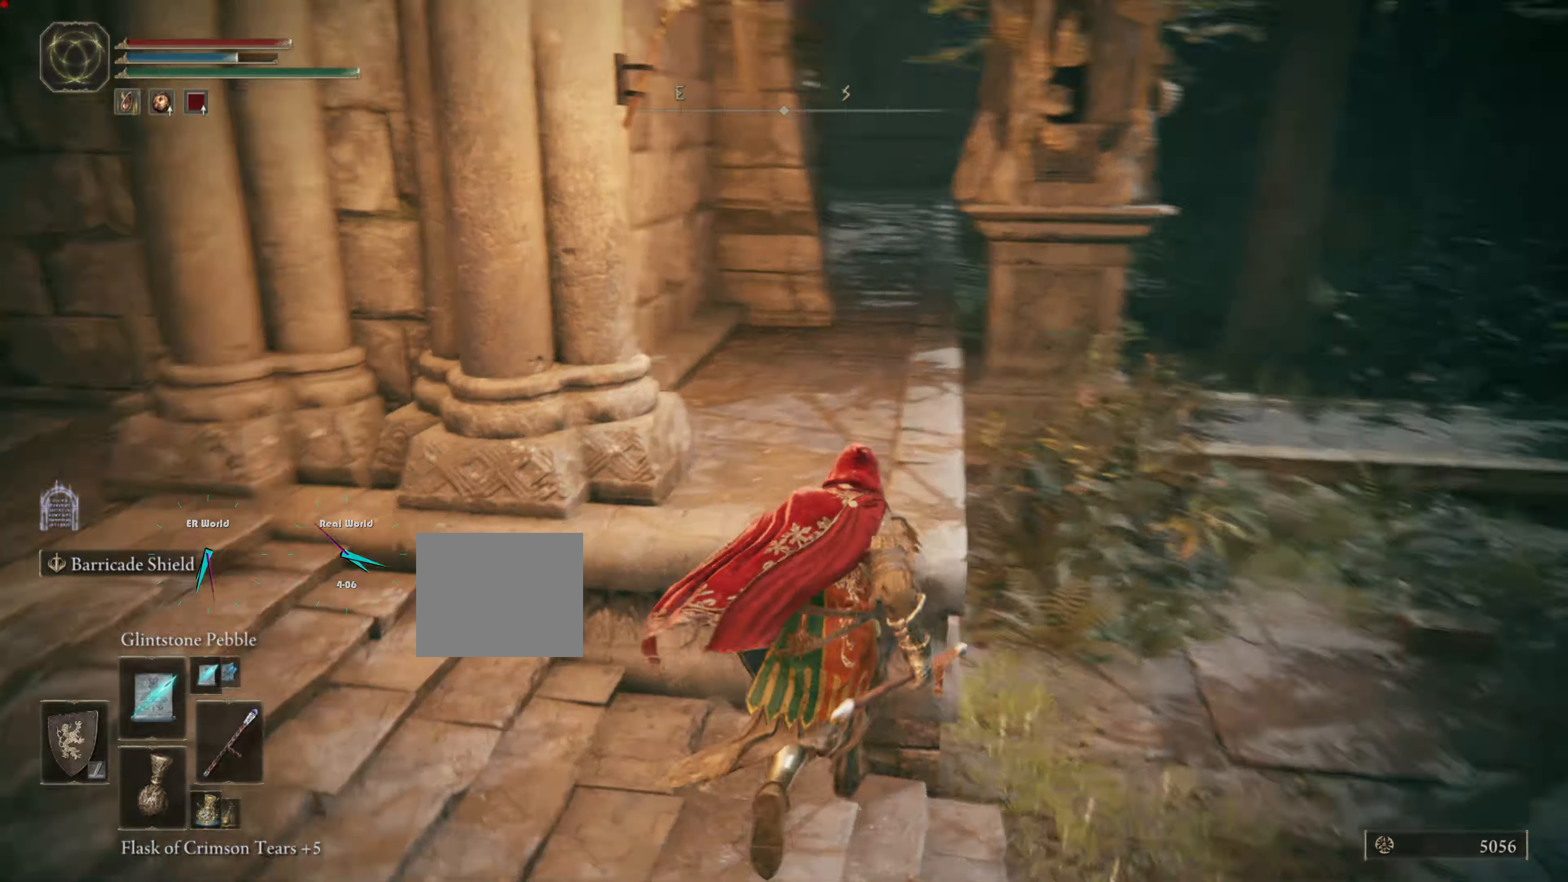
{"dt_ms": 500, "buttons": ["CROSS"], "left_stick": "up", "right_stick": "center", "events": [[67, "right_stick", "center"], [284, "CROSS", "down"], [367, "CROSS", "up"], [434, "CROSS", "down"]]}
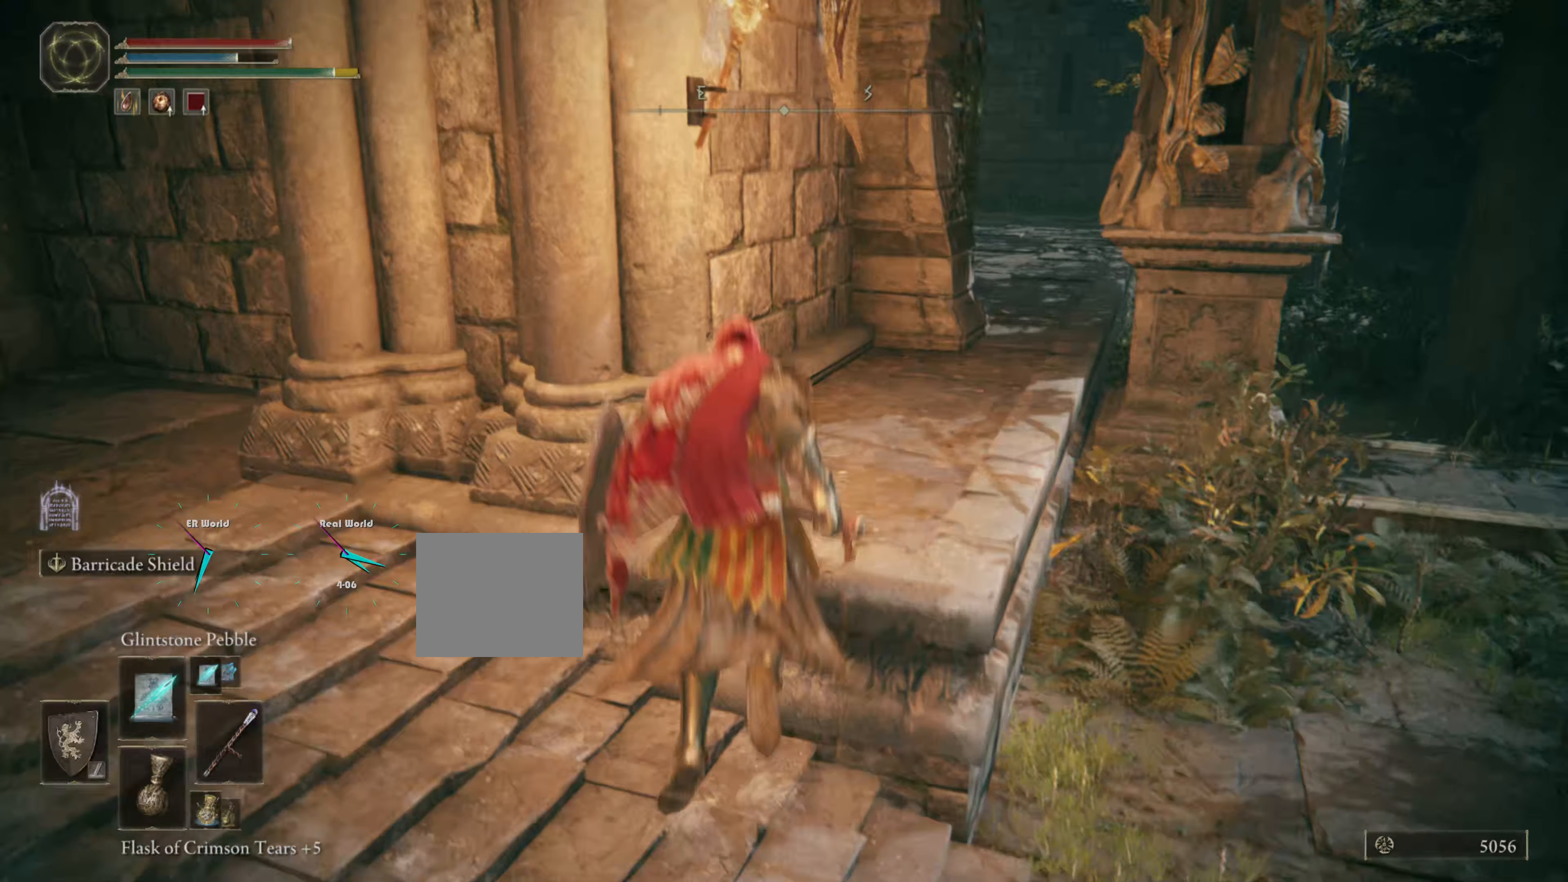
{"dt_ms": 500, "buttons": [], "left_stick": "up", "right_stick": "center", "events": [[167, "left_stick", "up-right"], [267, "CROSS", "up"], [400, "DPAD_LEFT", "down"], [450, "CROSS", "down"], [467, "DPAD_LEFT", "up"], [467, "left_stick", "up"], [500, "CROSS", "up"]]}
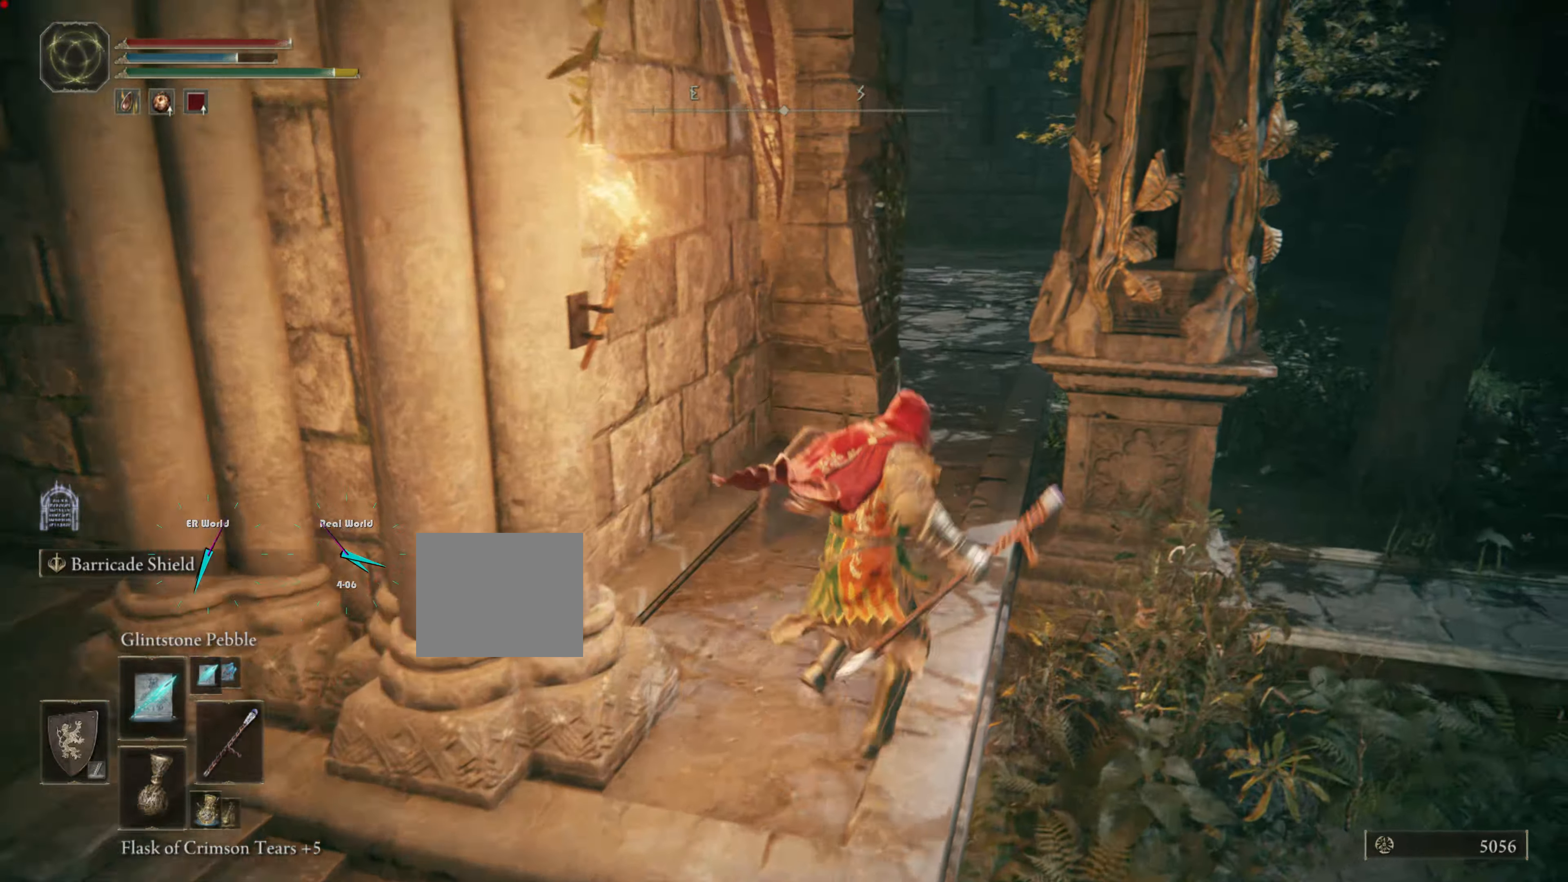
{"dt_ms": 500, "buttons": [], "left_stick": "up", "right_stick": "center", "events": [[100, "DPAD_LEFT", "down"], [184, "DPAD_LEFT", "up"]]}
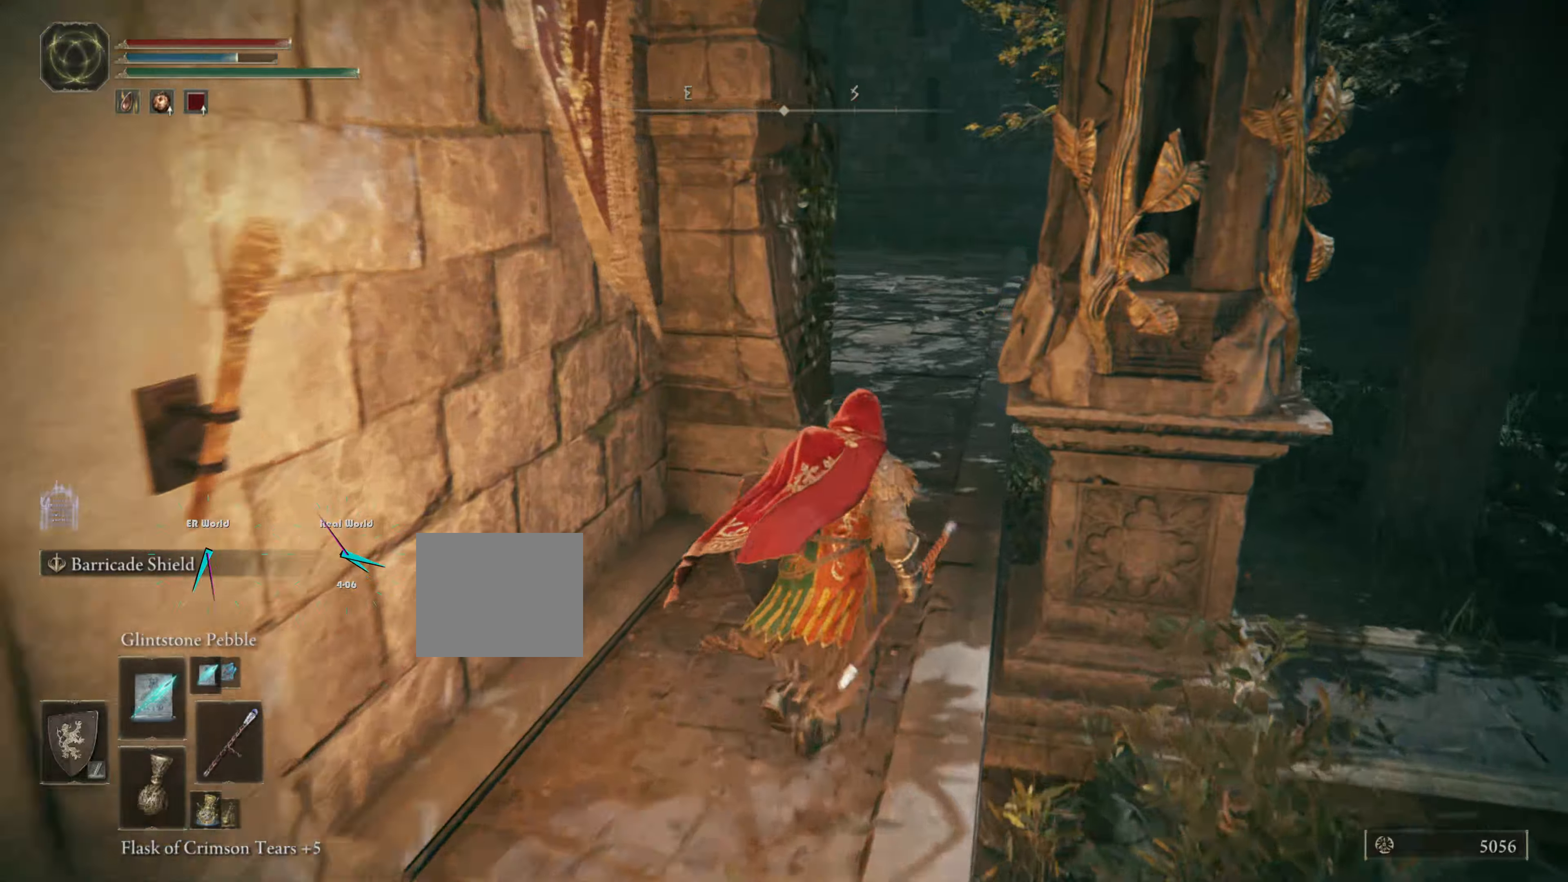
{"dt_ms": 500, "buttons": ["CIRCLE"], "left_stick": "up", "right_stick": "center", "events": [[316, "CIRCLE", "down"]]}
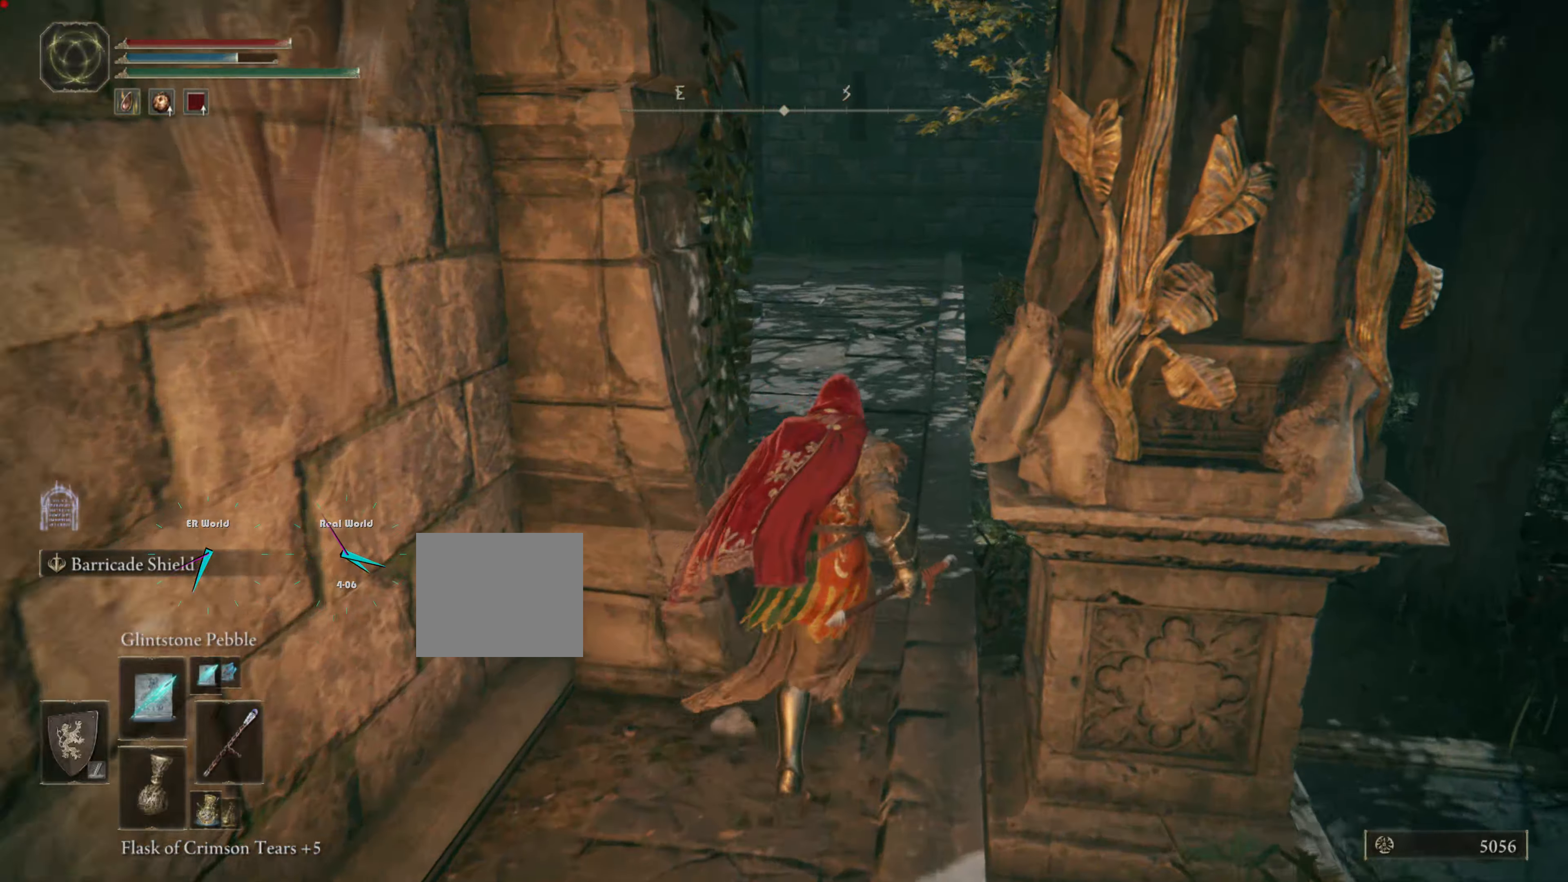
{"dt_ms": 500, "buttons": ["CIRCLE"], "left_stick": "up", "right_stick": "center", "events": []}
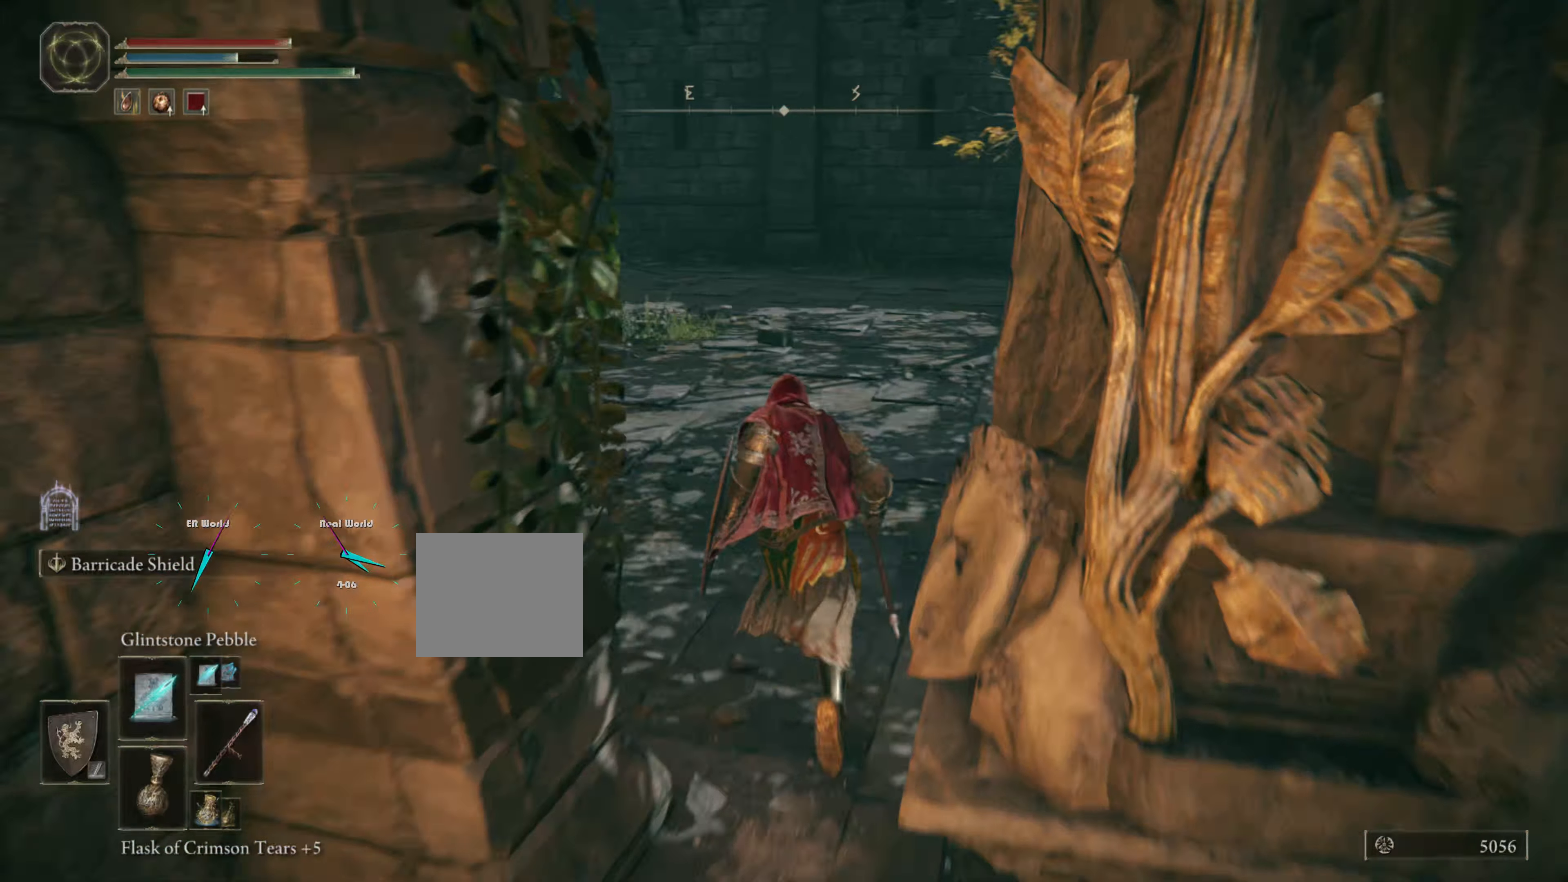
{"dt_ms": 500, "buttons": ["CIRCLE"], "left_stick": "up", "right_stick": "center", "events": []}
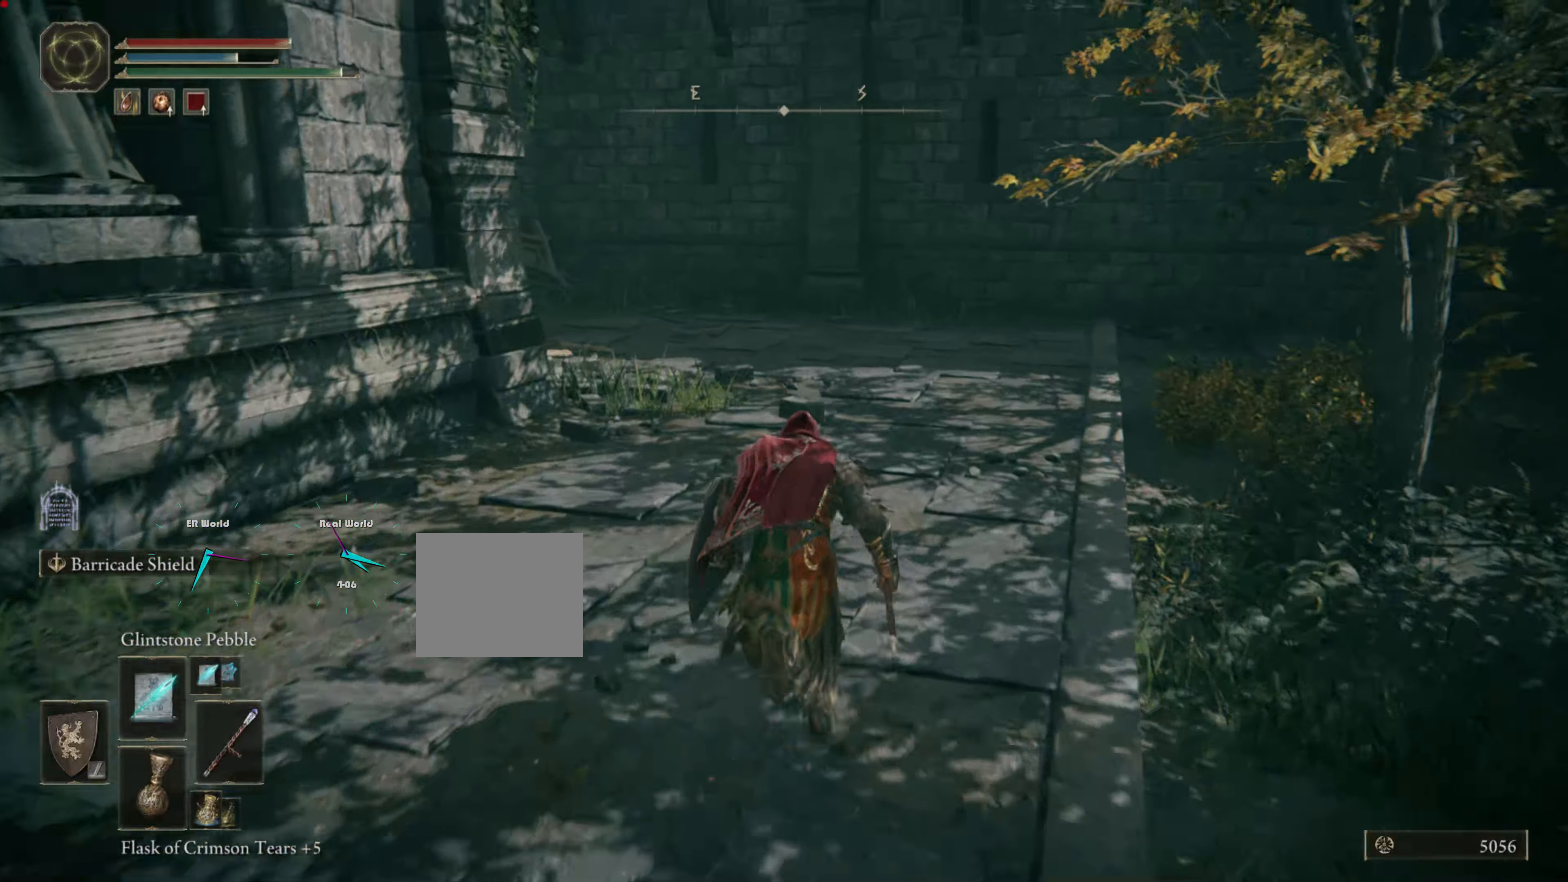
{"dt_ms": 500, "buttons": ["CIRCLE"], "left_stick": "up", "right_stick": "center", "events": []}
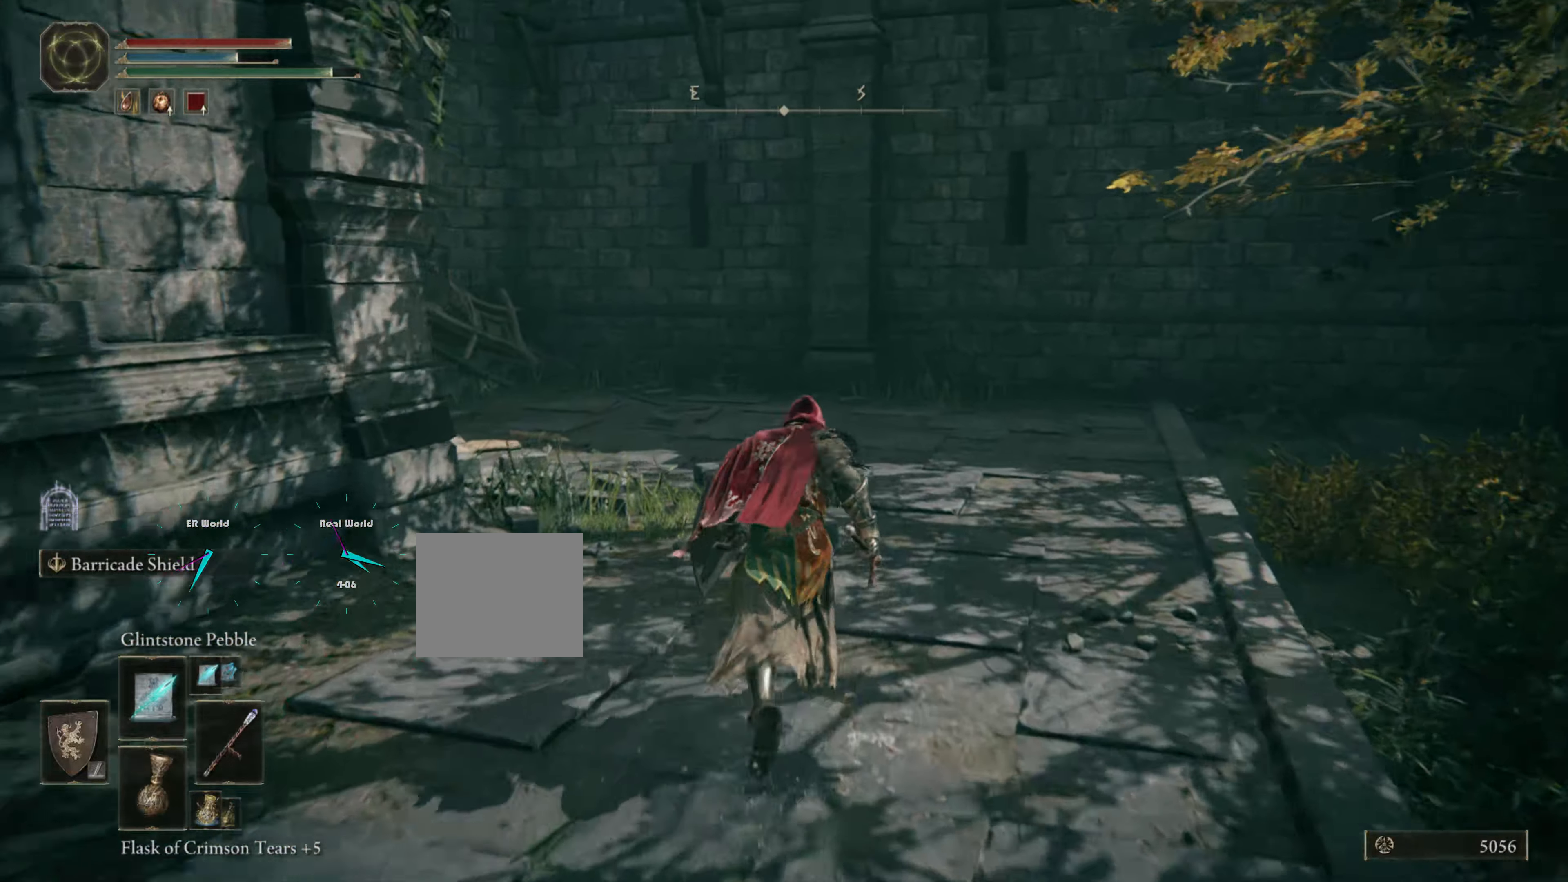
{"dt_ms": 500, "buttons": [], "left_stick": "up", "right_stick": "center", "events": [[400, "CIRCLE", "up"]]}
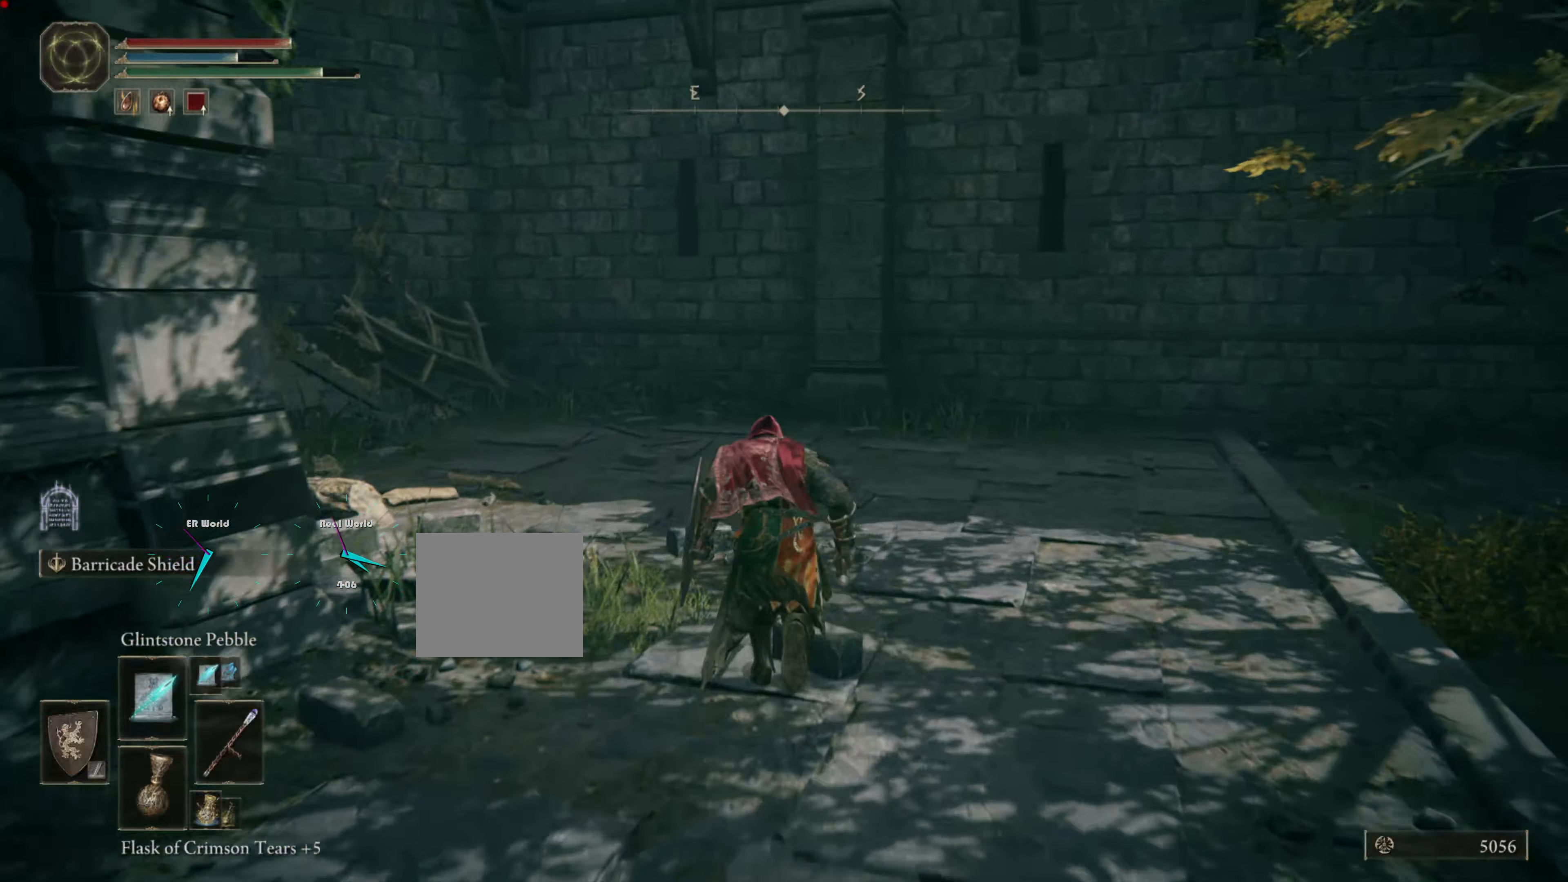
{"dt_ms": 500, "buttons": ["CROSS"], "left_stick": "up", "right_stick": "center", "events": [[83, "right_stick", "down-left"], [333, "right_stick", "center"], [500, "CROSS", "down"]]}
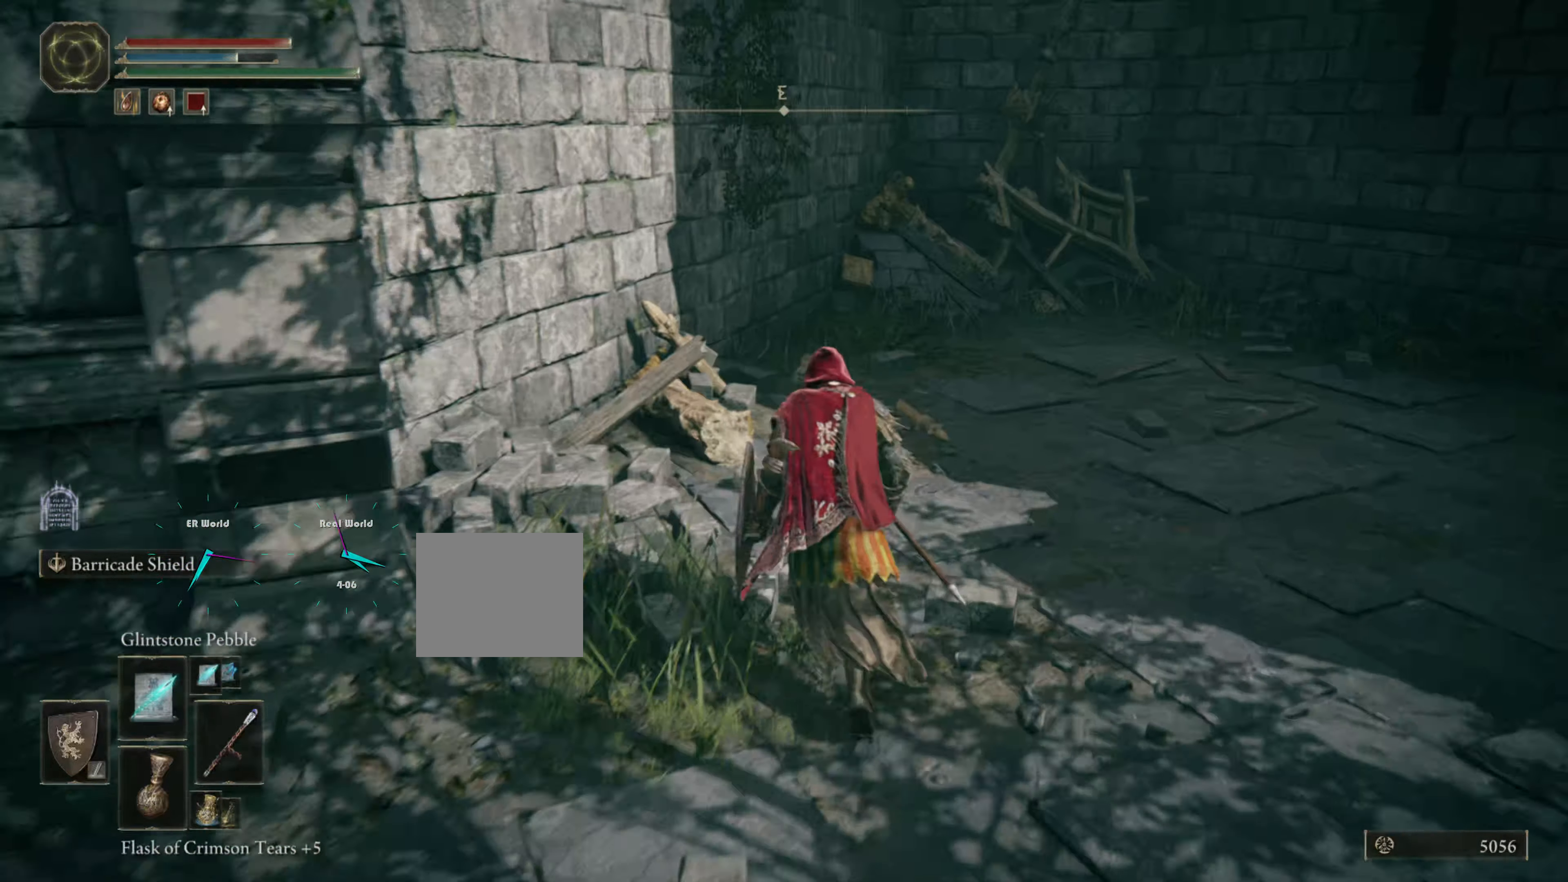
{"dt_ms": 500, "buttons": [], "left_stick": "up-right", "right_stick": "right", "events": [[16, "CROSS", "up"], [183, "left_stick", "up-right"], [266, "right_stick", "right"]]}